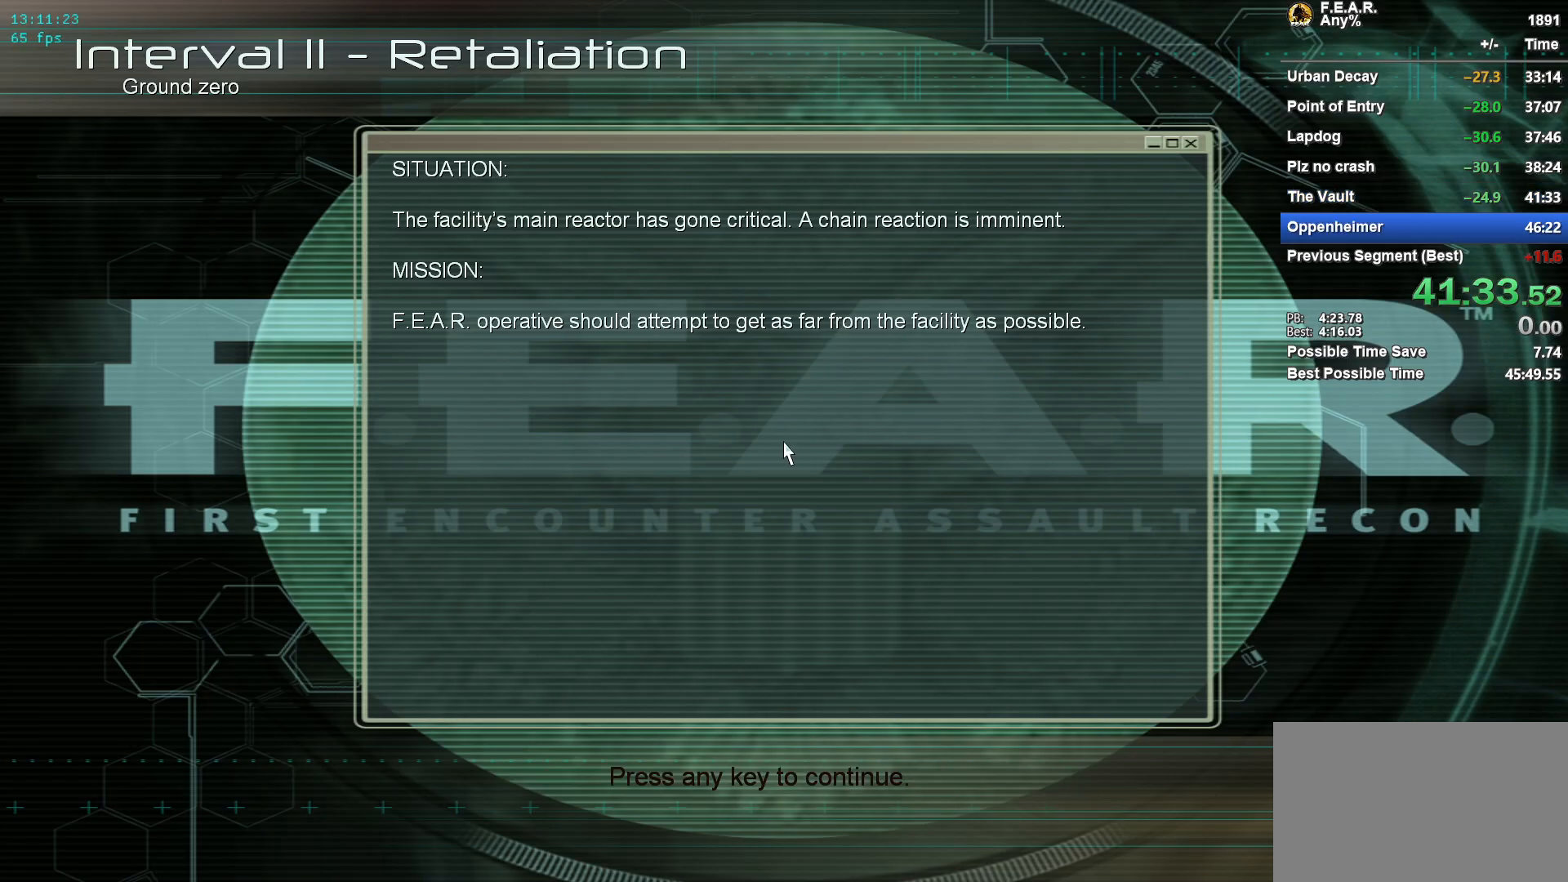
Gameplay with keyboard and mouse; each line is a JSON object with the keys and mouse buttons held at the frame after it. "events" lists presses ("down") and releases ("up") of "1", "2", "3", "4", "5", "a", "c", "ctrl", "d", "e", "escape", "f", "f5", "f9", "g", "q", "r", "s", "shift", "space", "v", "w", "x", "z", "mouse_left", "mouse_wheel" and "mouse_right" between this image and that frame as [ms after this image, input, new state], when the widget could be followed in between. "mouse_left", "mouse_wheel", "mouse_right" = the "left", "wheel", "right" buttons of the "mouse" list. No other keys are recorded. "wheel" means that the mouse wheel is clicked or scrolled. Mouse movement is not recorded.
{"keys": [], "mouse": [], "events": [[183, "mouse_left", "down"], [233, "mouse_left", "up"]]}
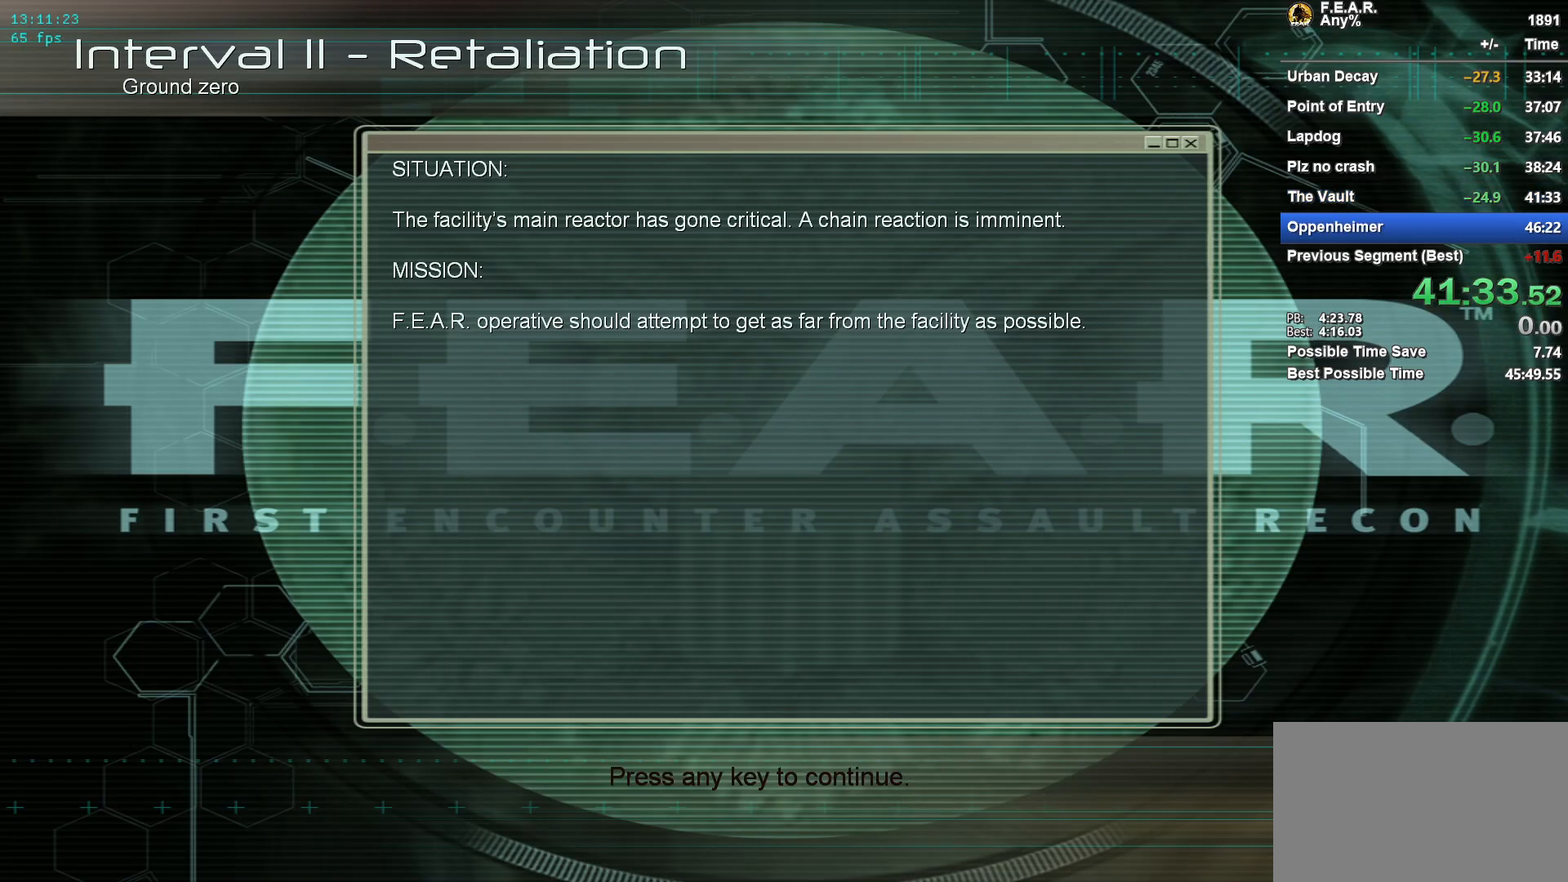
{"keys": [], "mouse": [], "events": []}
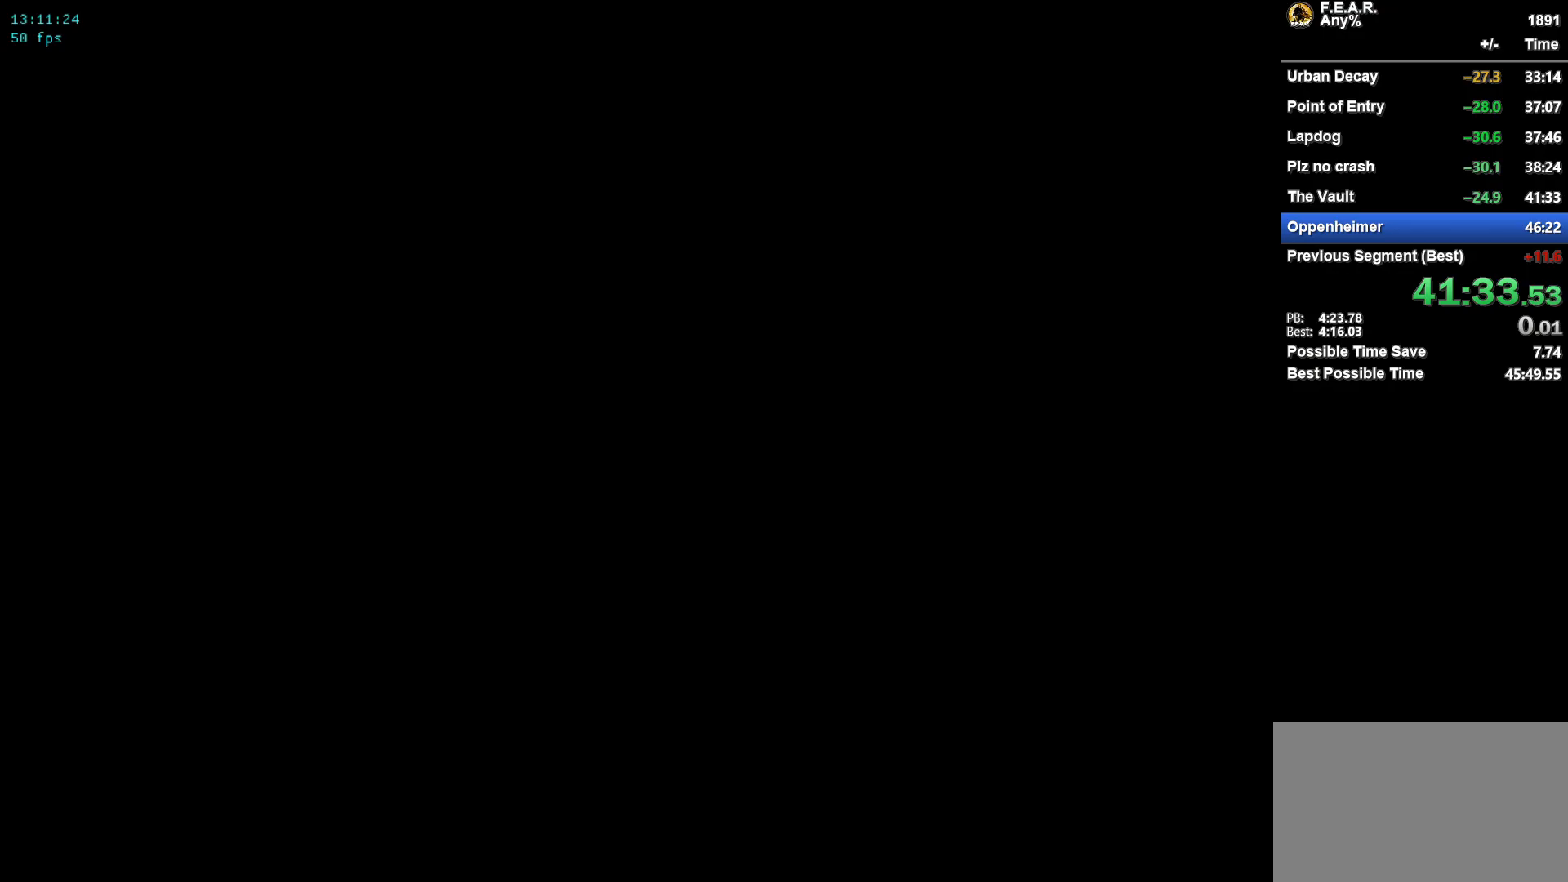
{"keys": [], "mouse": [], "events": []}
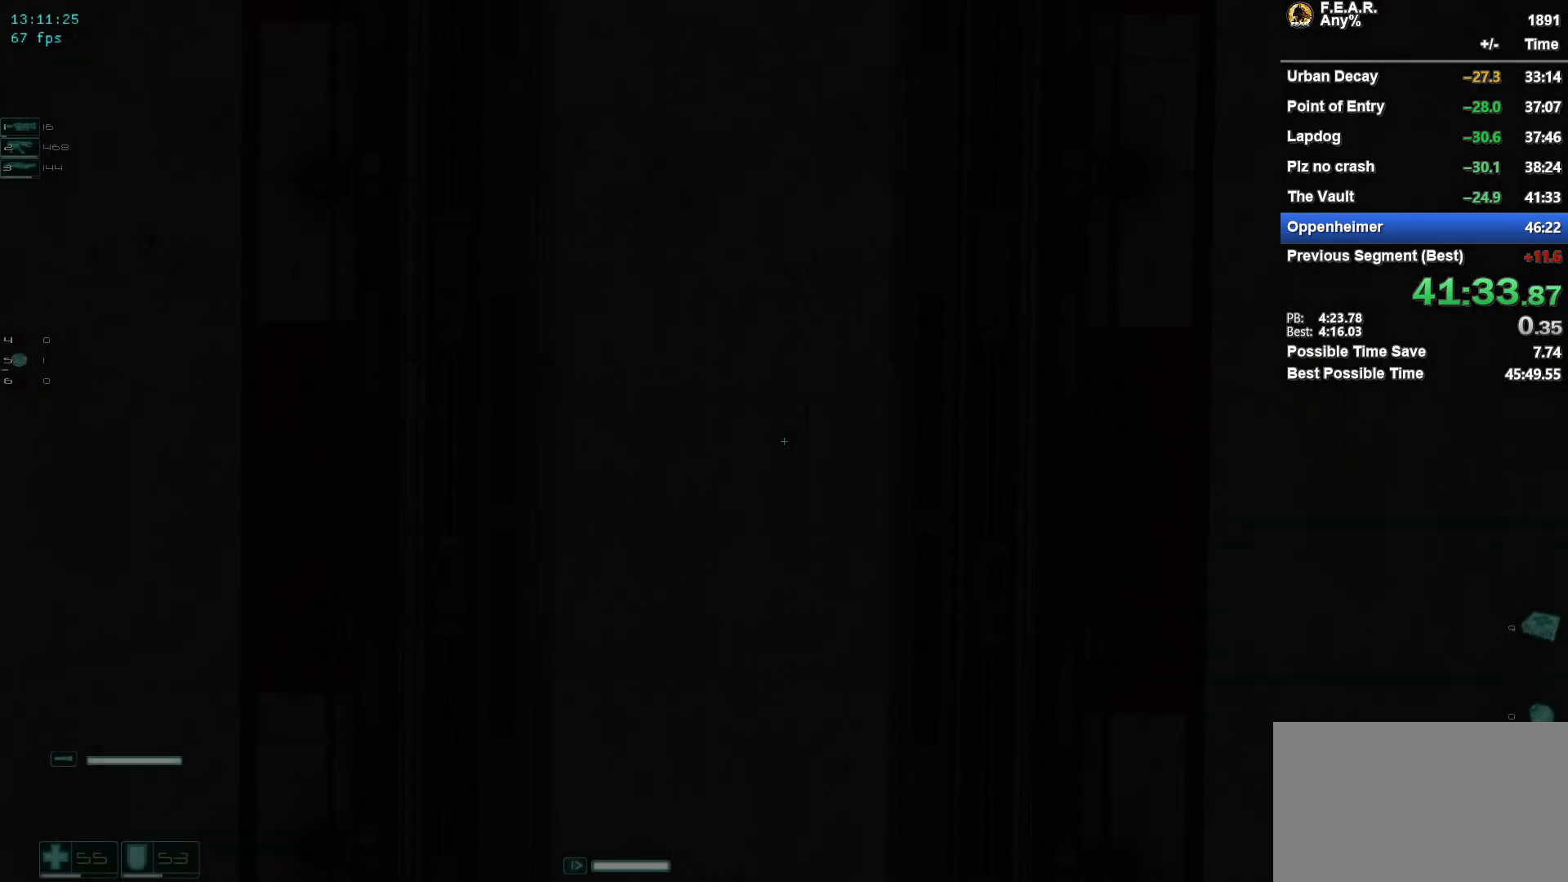
{"keys": ["d"], "mouse": [], "events": [[434, "d", "down"]]}
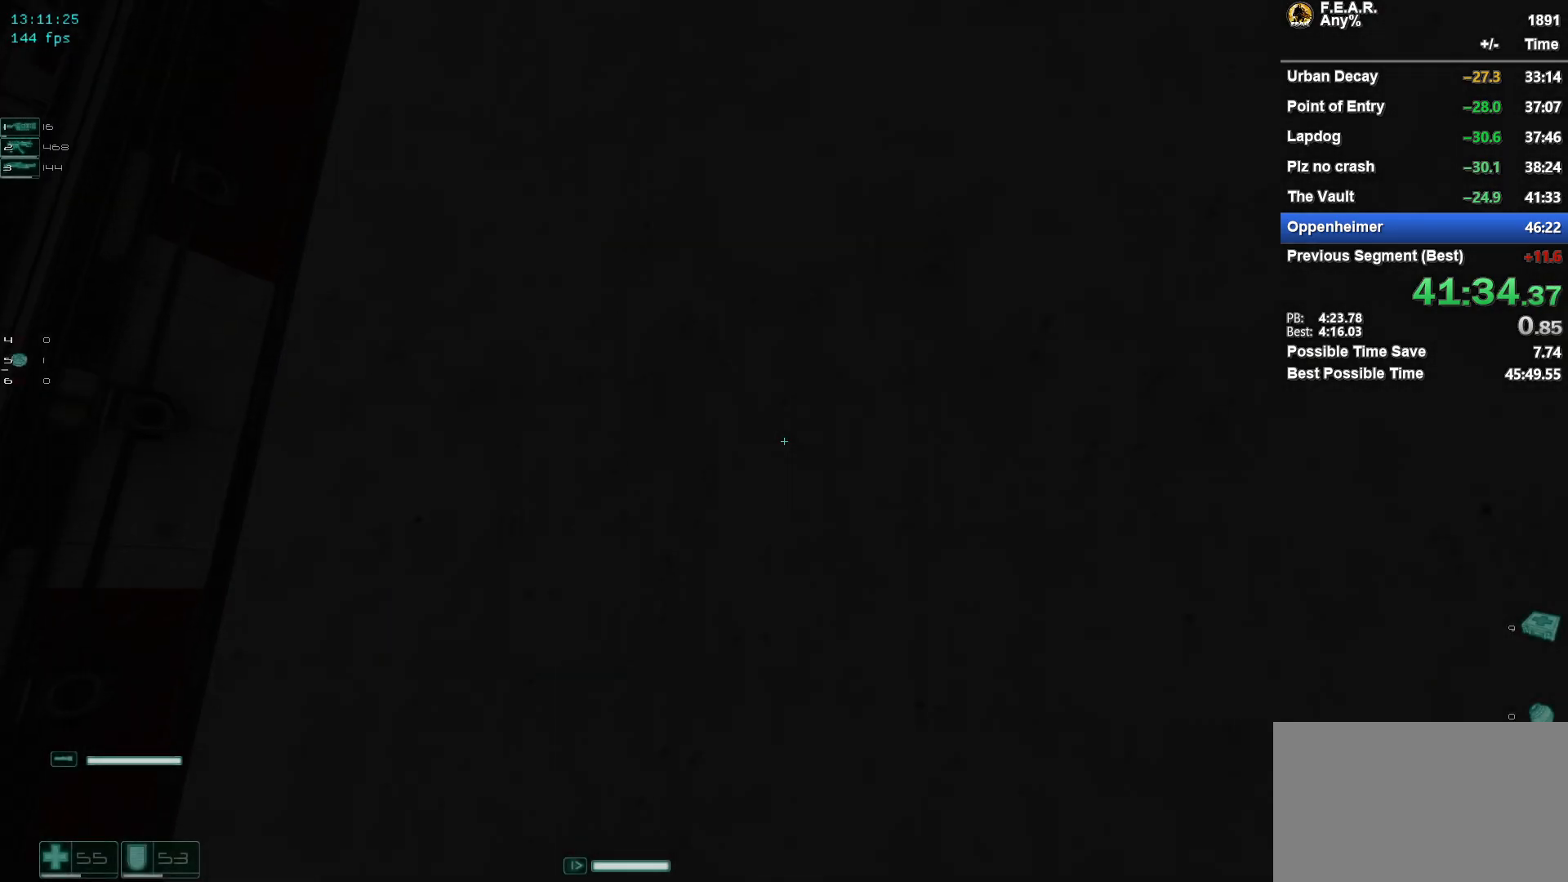
{"keys": [], "mouse": [], "events": [[100, "d", "up"]]}
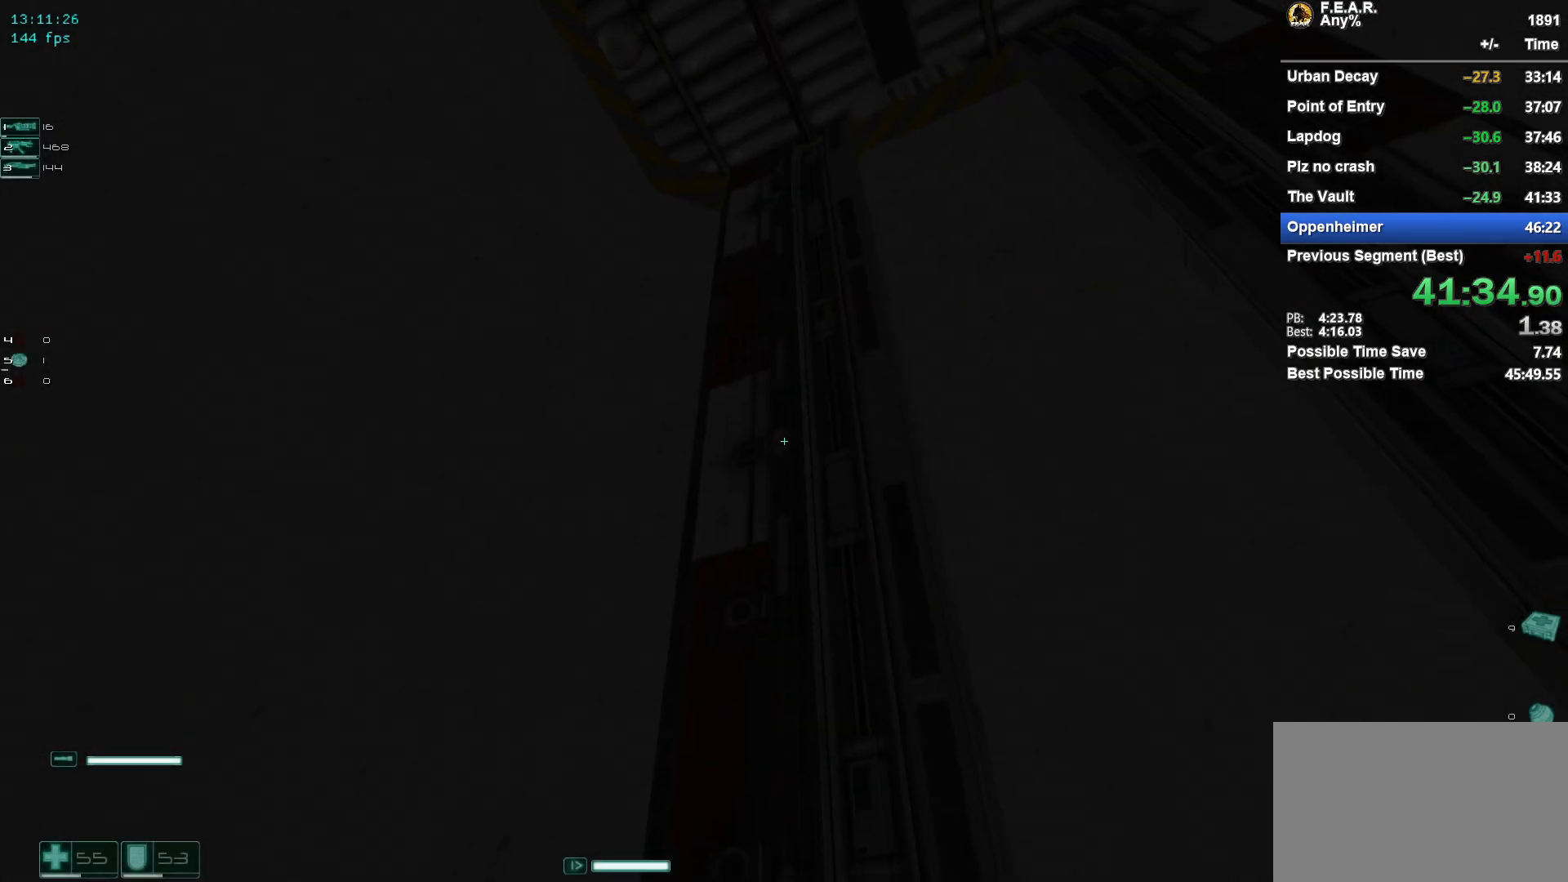
{"keys": ["w"], "mouse": [], "events": [[117, "d", "down"], [250, "w", "down"], [300, "d", "up"]]}
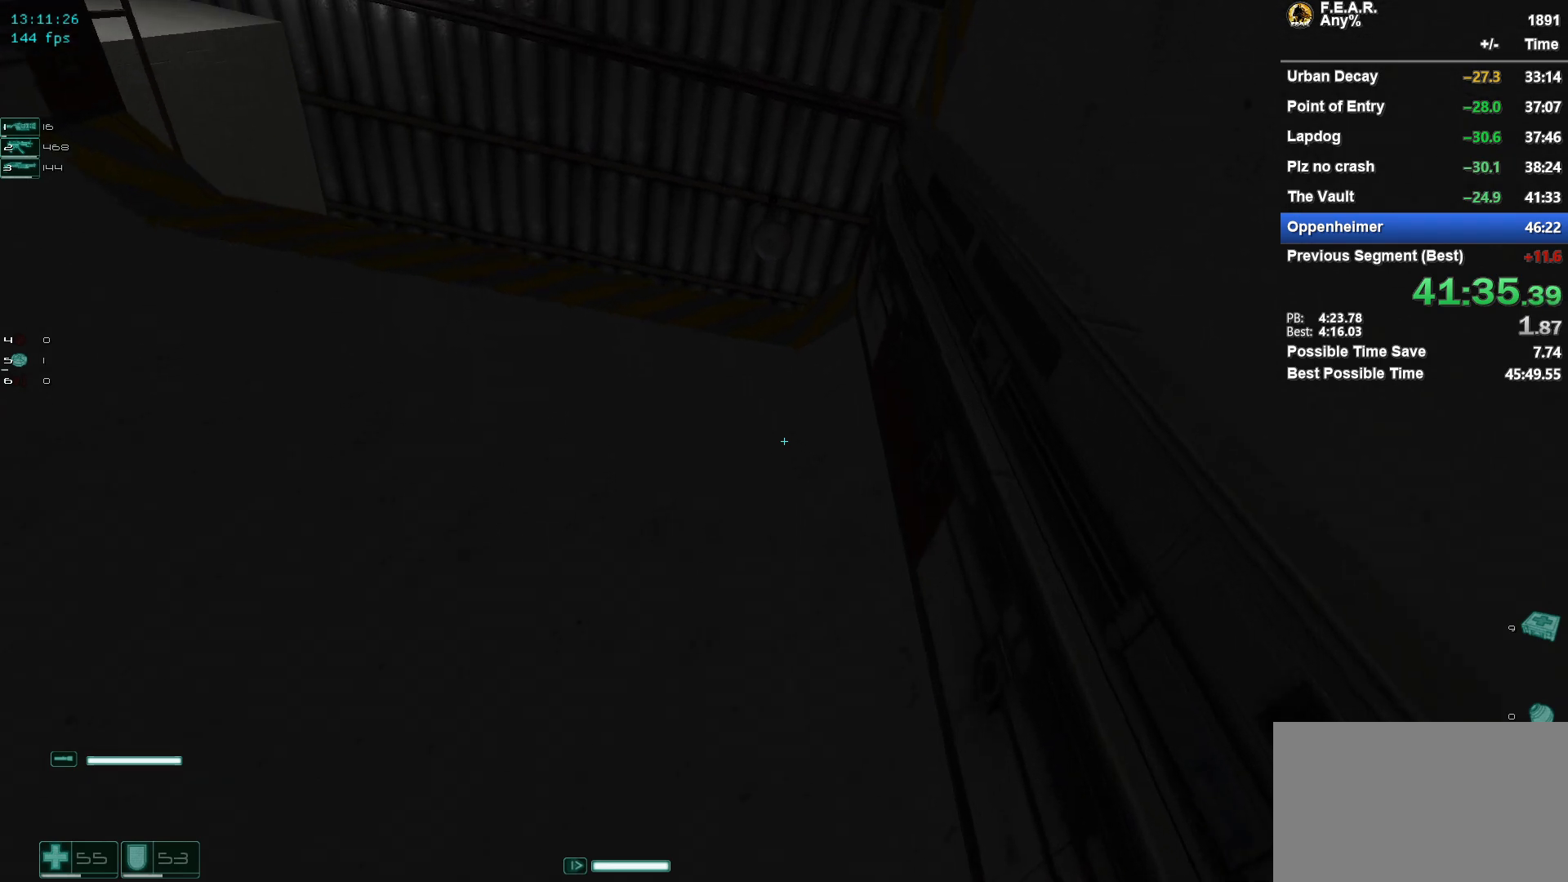
{"keys": [], "mouse": [], "events": [[133, "a", "down"], [216, "a", "up"], [450, "w", "up"]]}
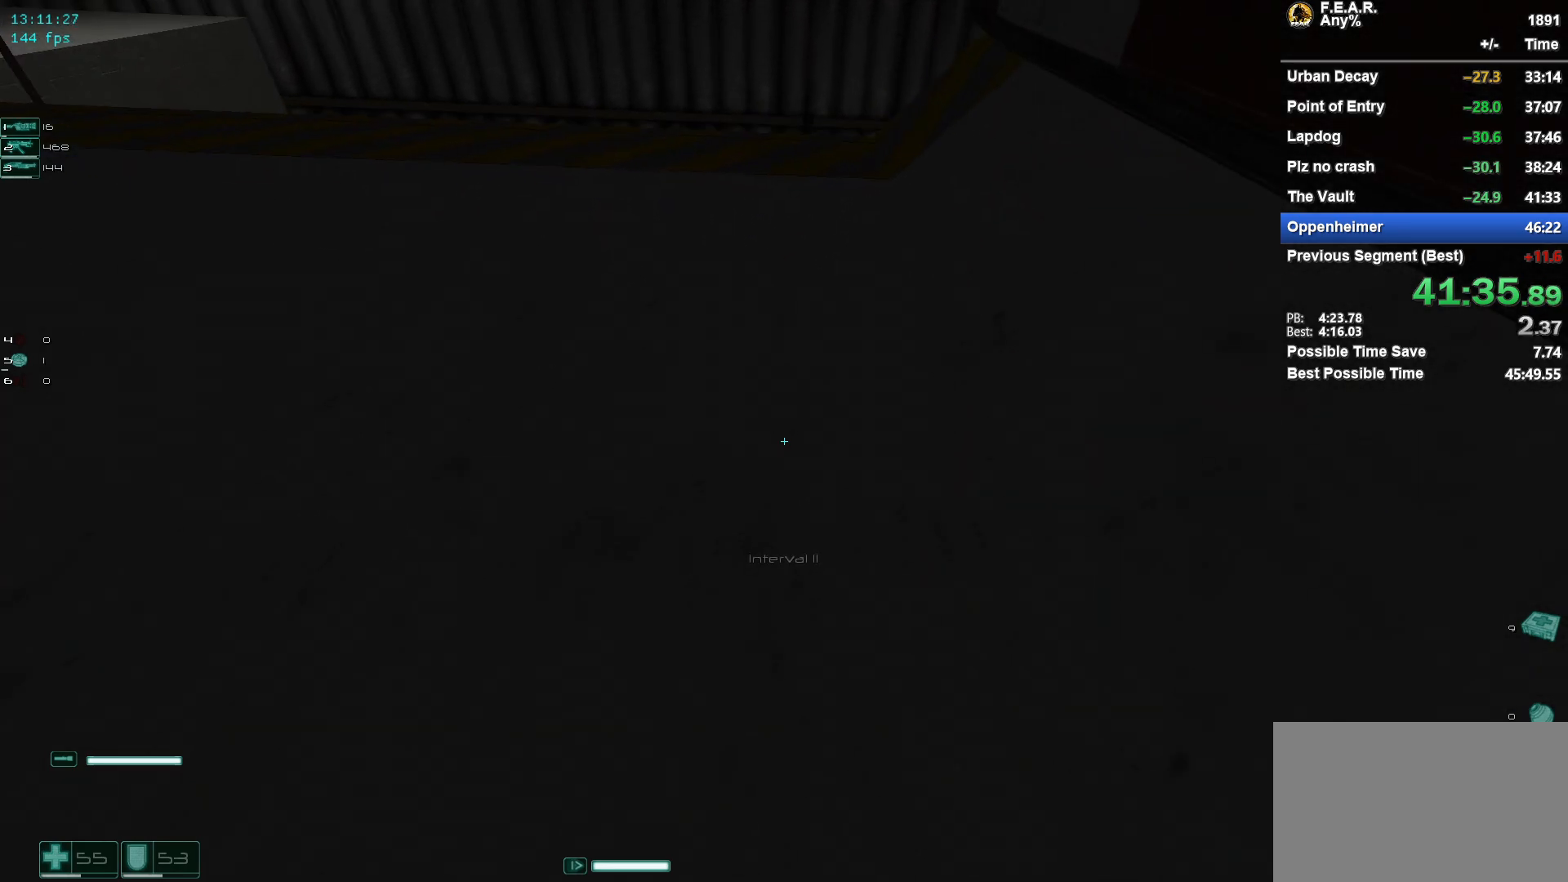
{"keys": [], "mouse": [], "events": []}
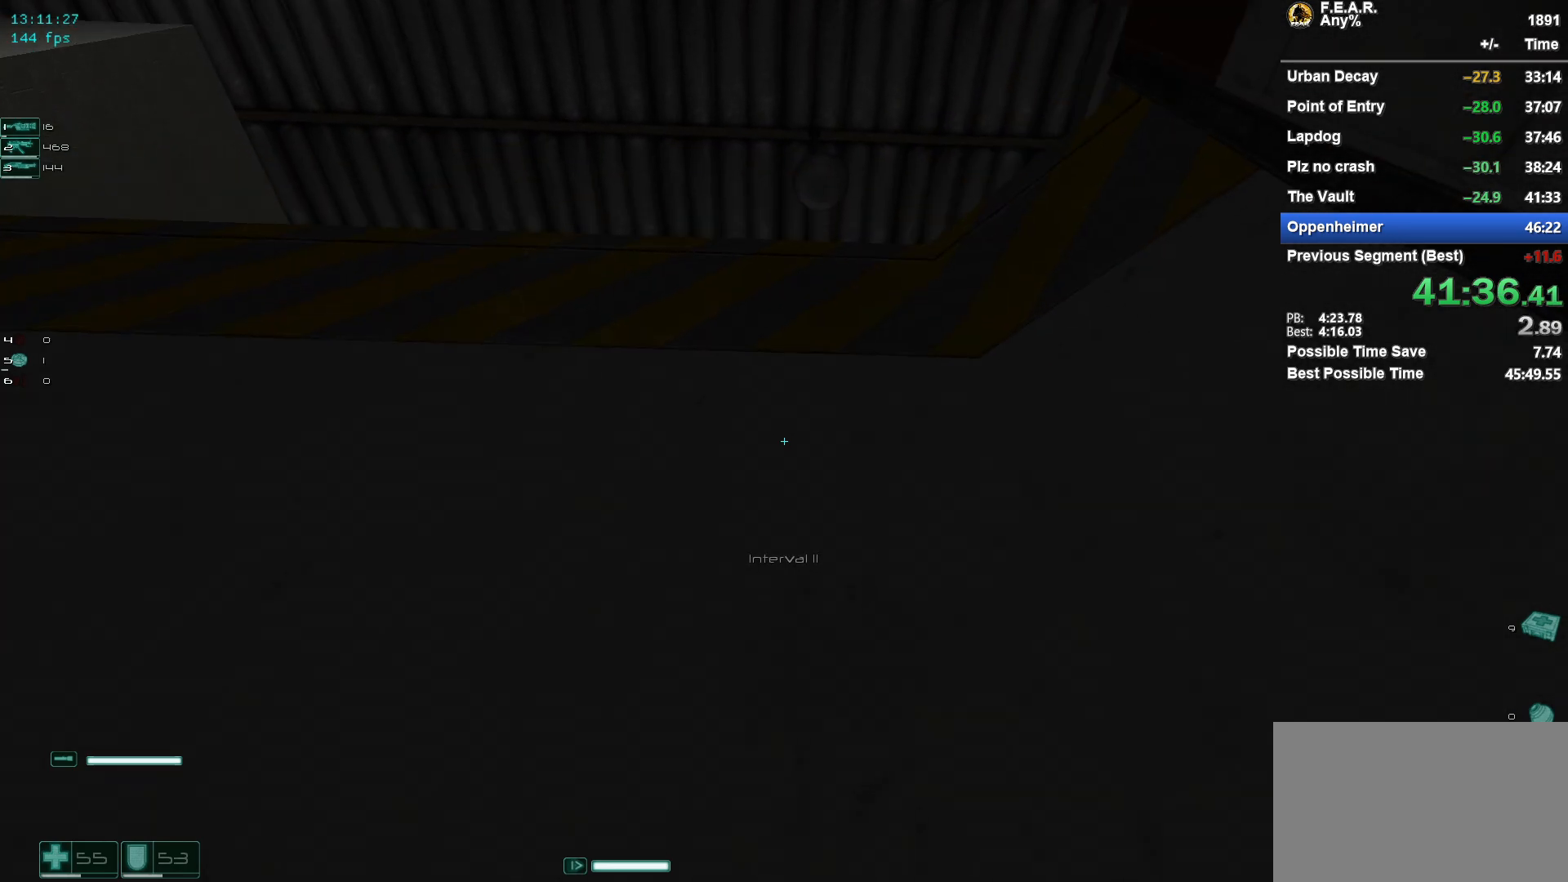
{"keys": [], "mouse": [], "events": []}
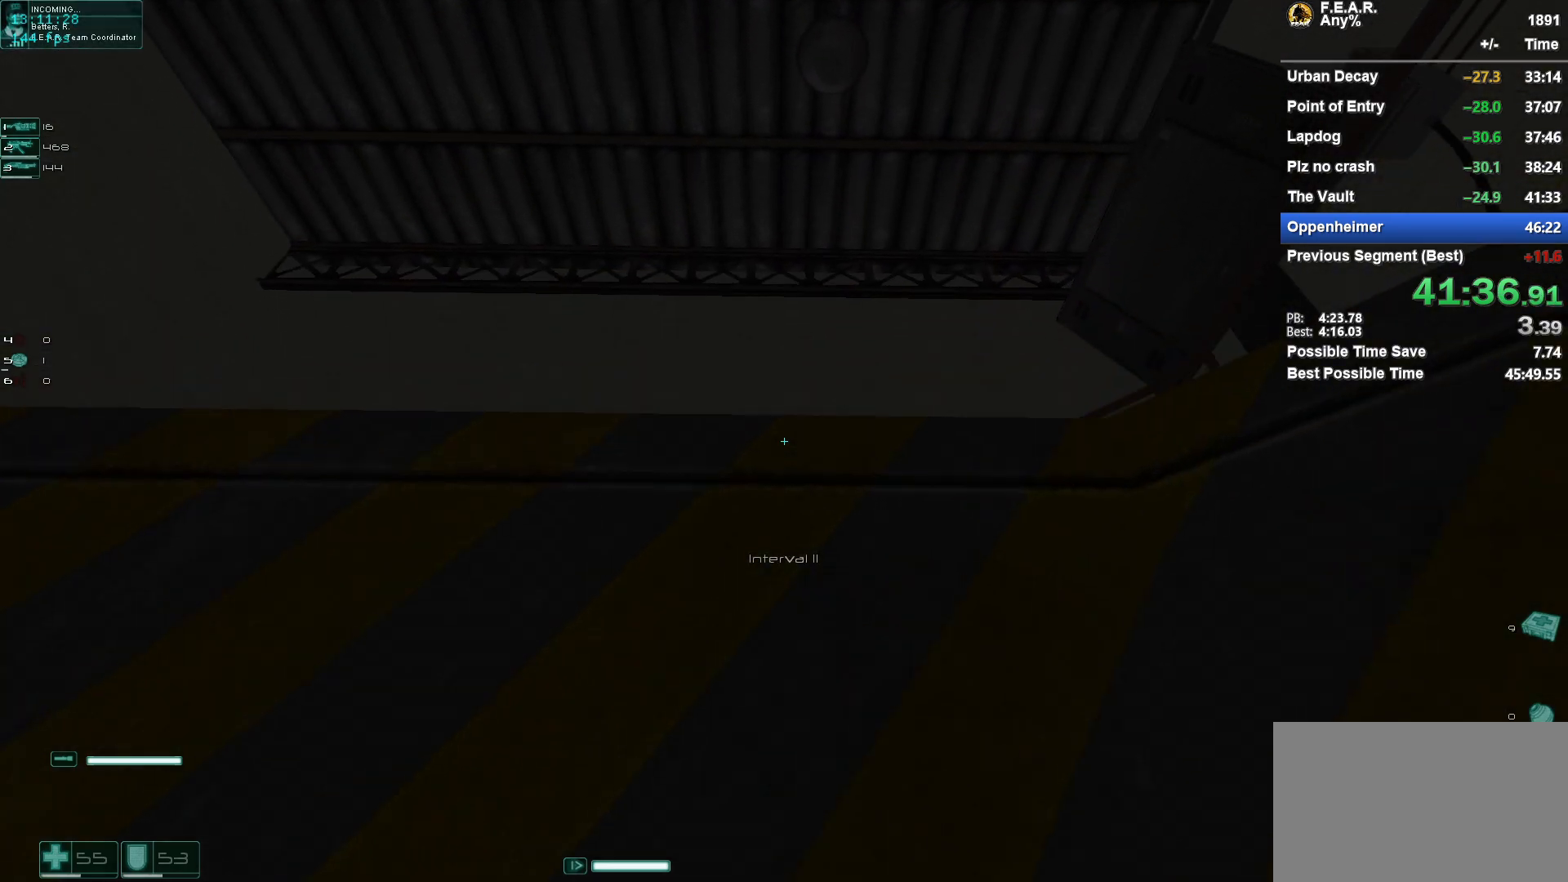
{"keys": [], "mouse": [], "events": []}
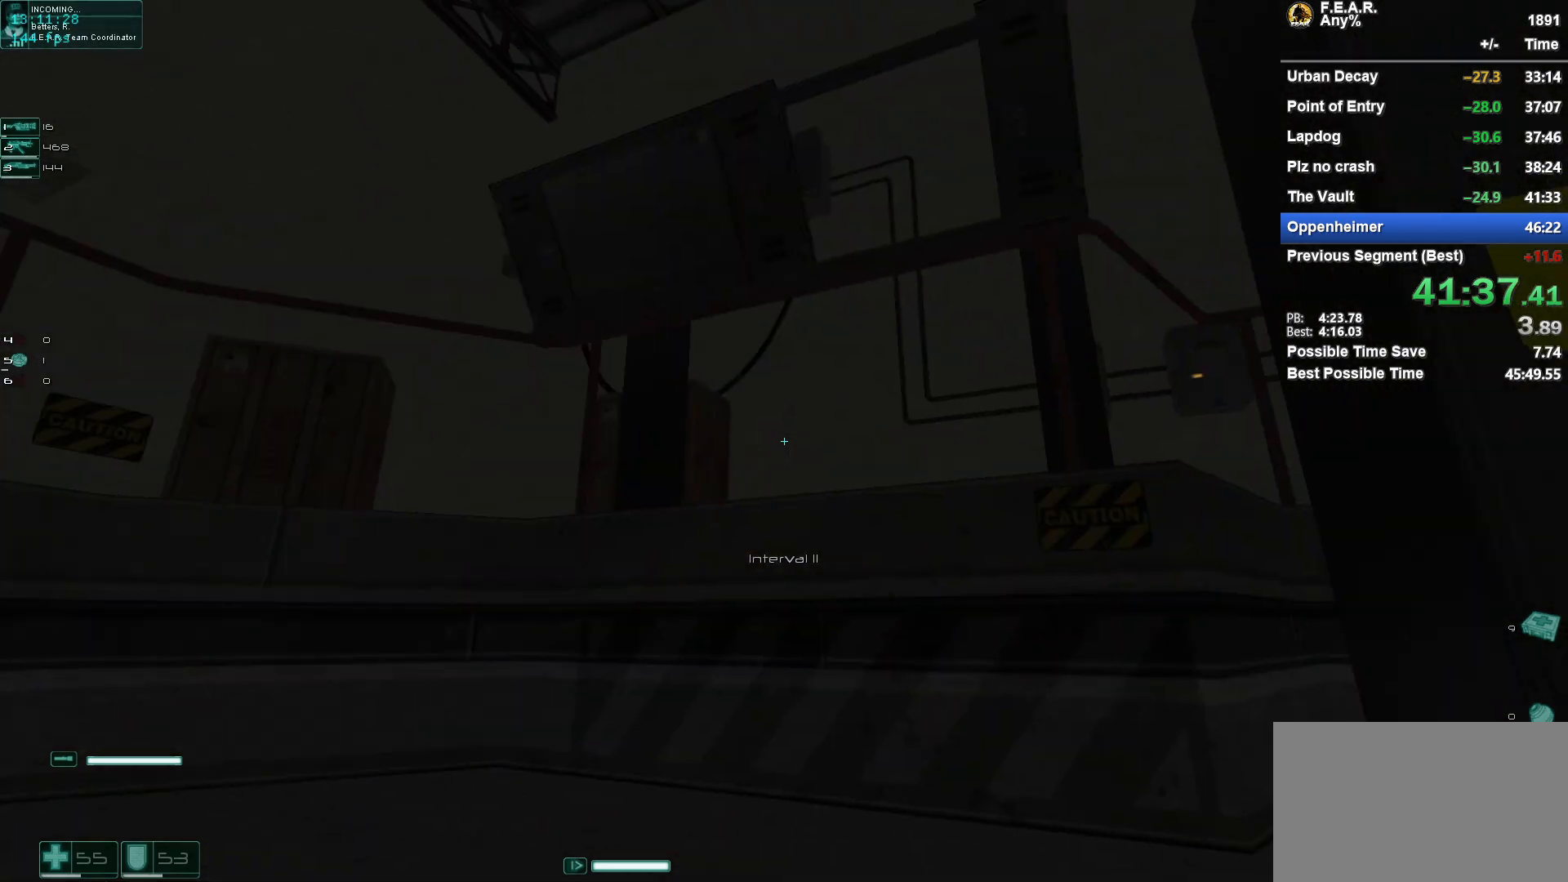
{"keys": ["a", "space", "w"], "mouse": [], "events": [[183, "w", "down"], [383, "space", "down"], [467, "a", "down"]]}
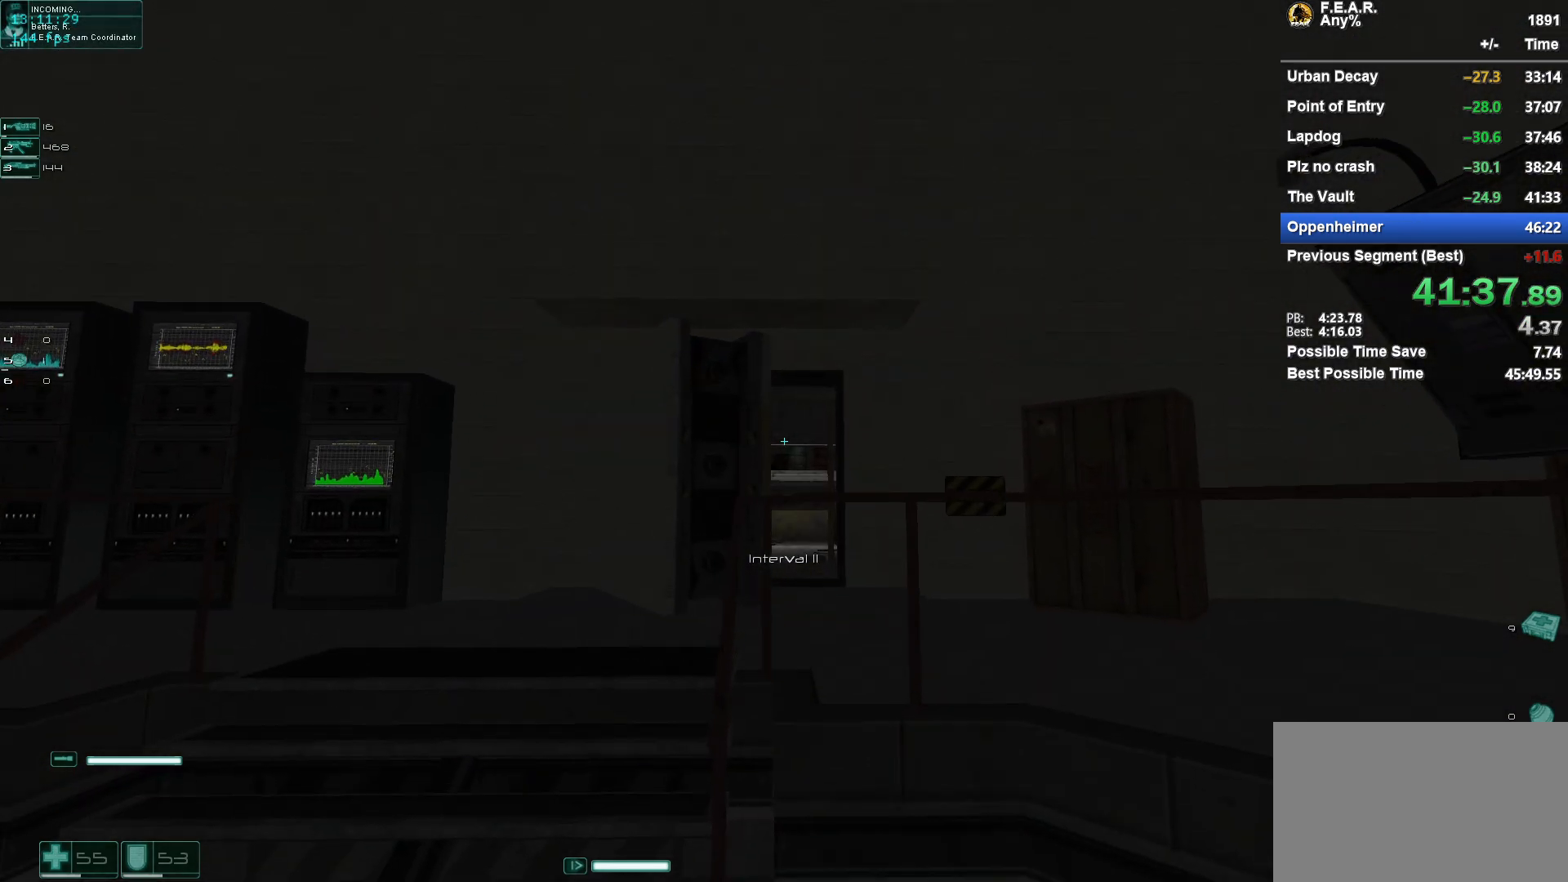
{"keys": ["w"], "mouse": [], "events": [[67, "space", "up"], [250, "a", "up"]]}
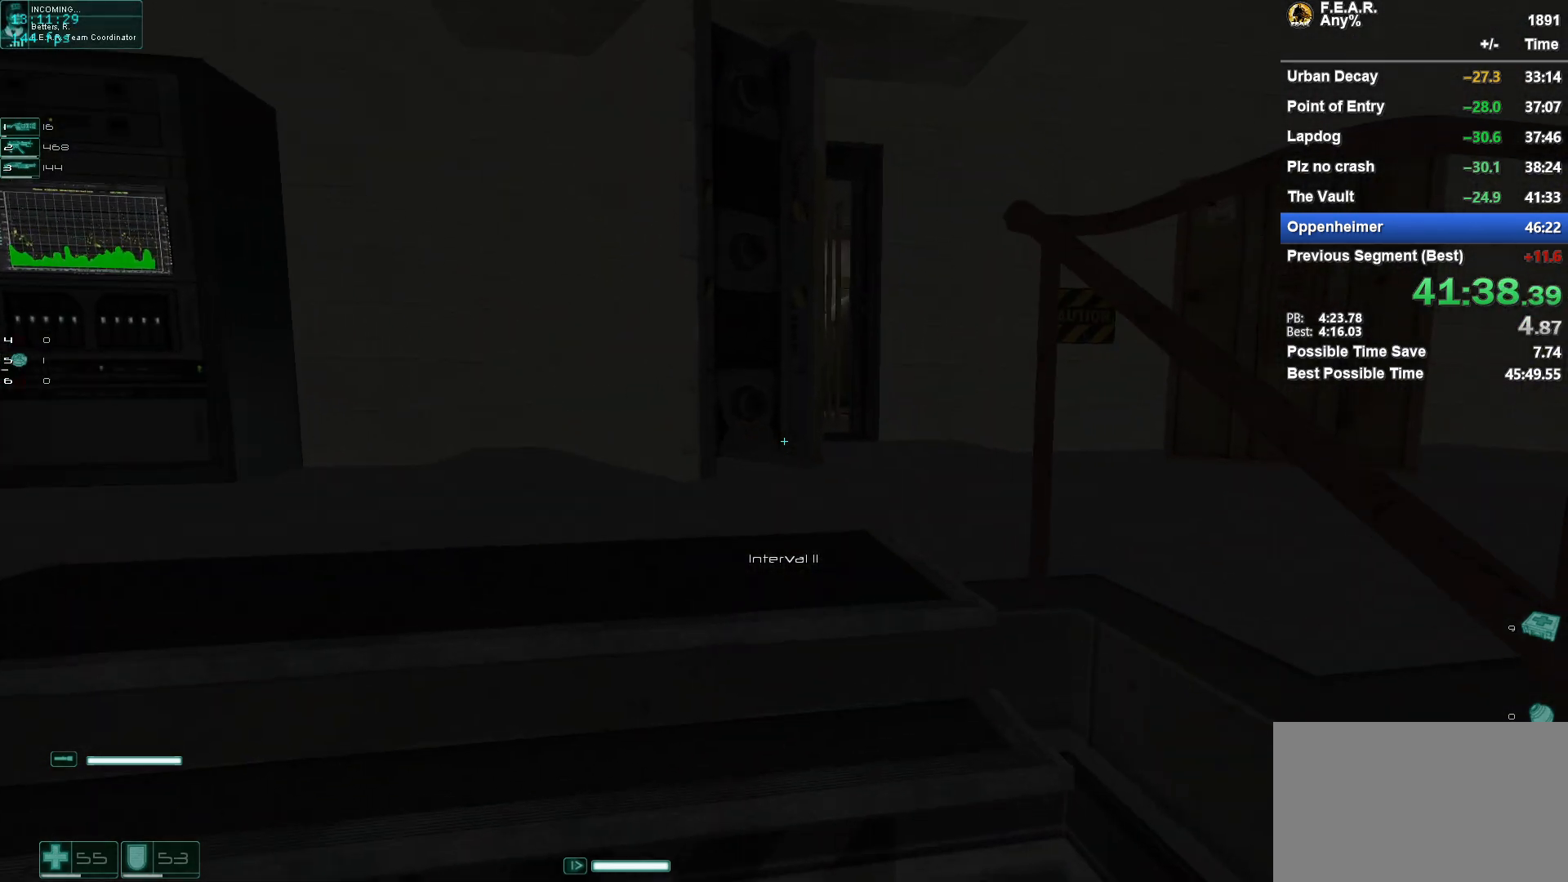
{"keys": ["d", "w"], "mouse": [], "events": [[400, "d", "down"]]}
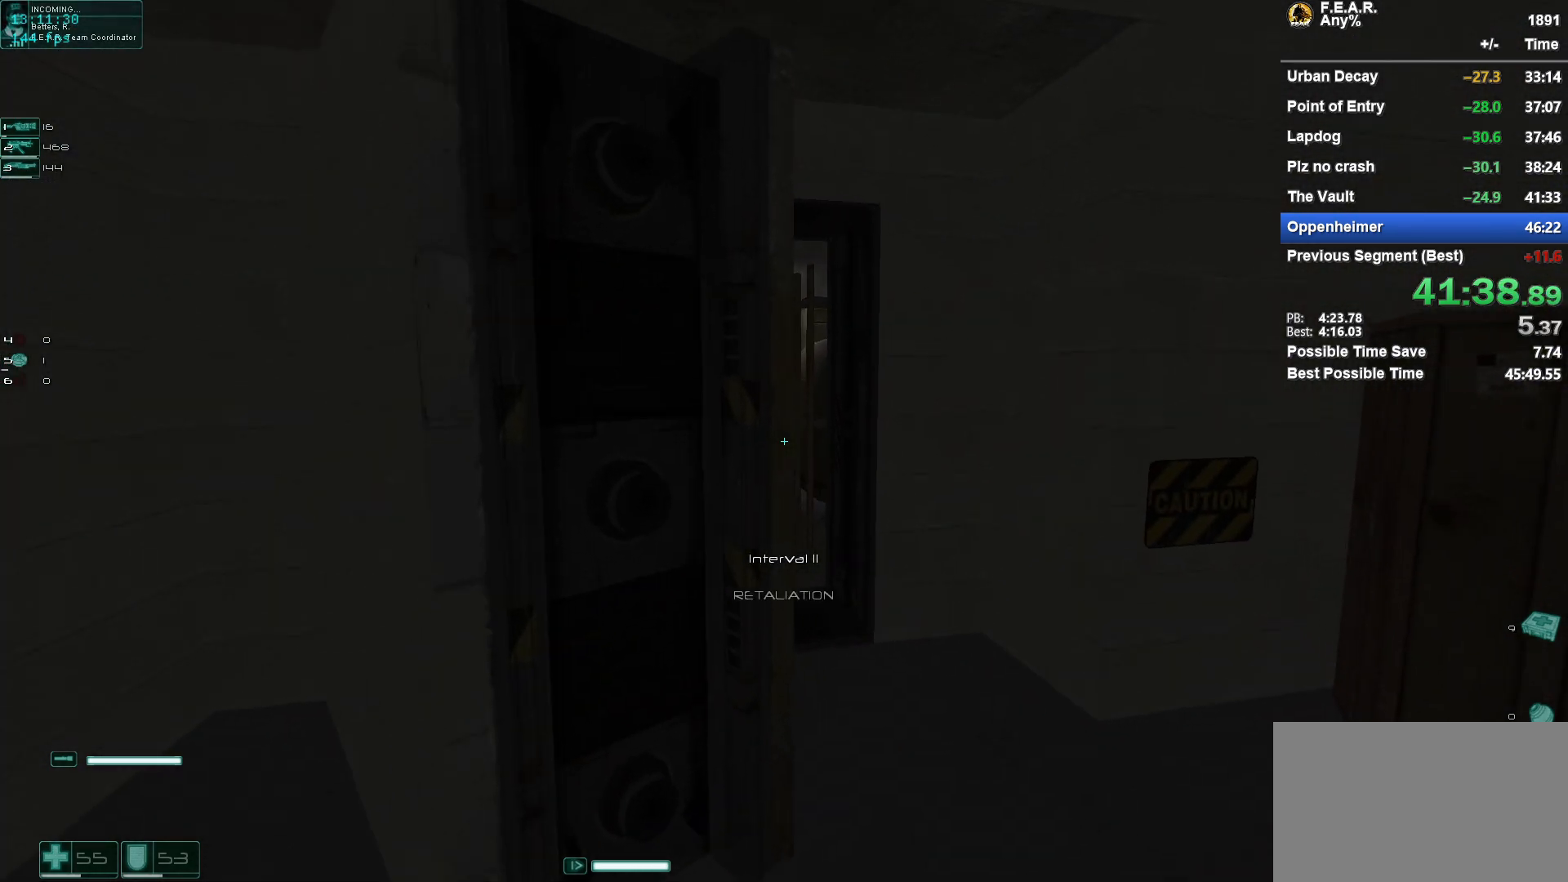
{"keys": ["w"], "mouse": [], "events": [[50, "d", "up"]]}
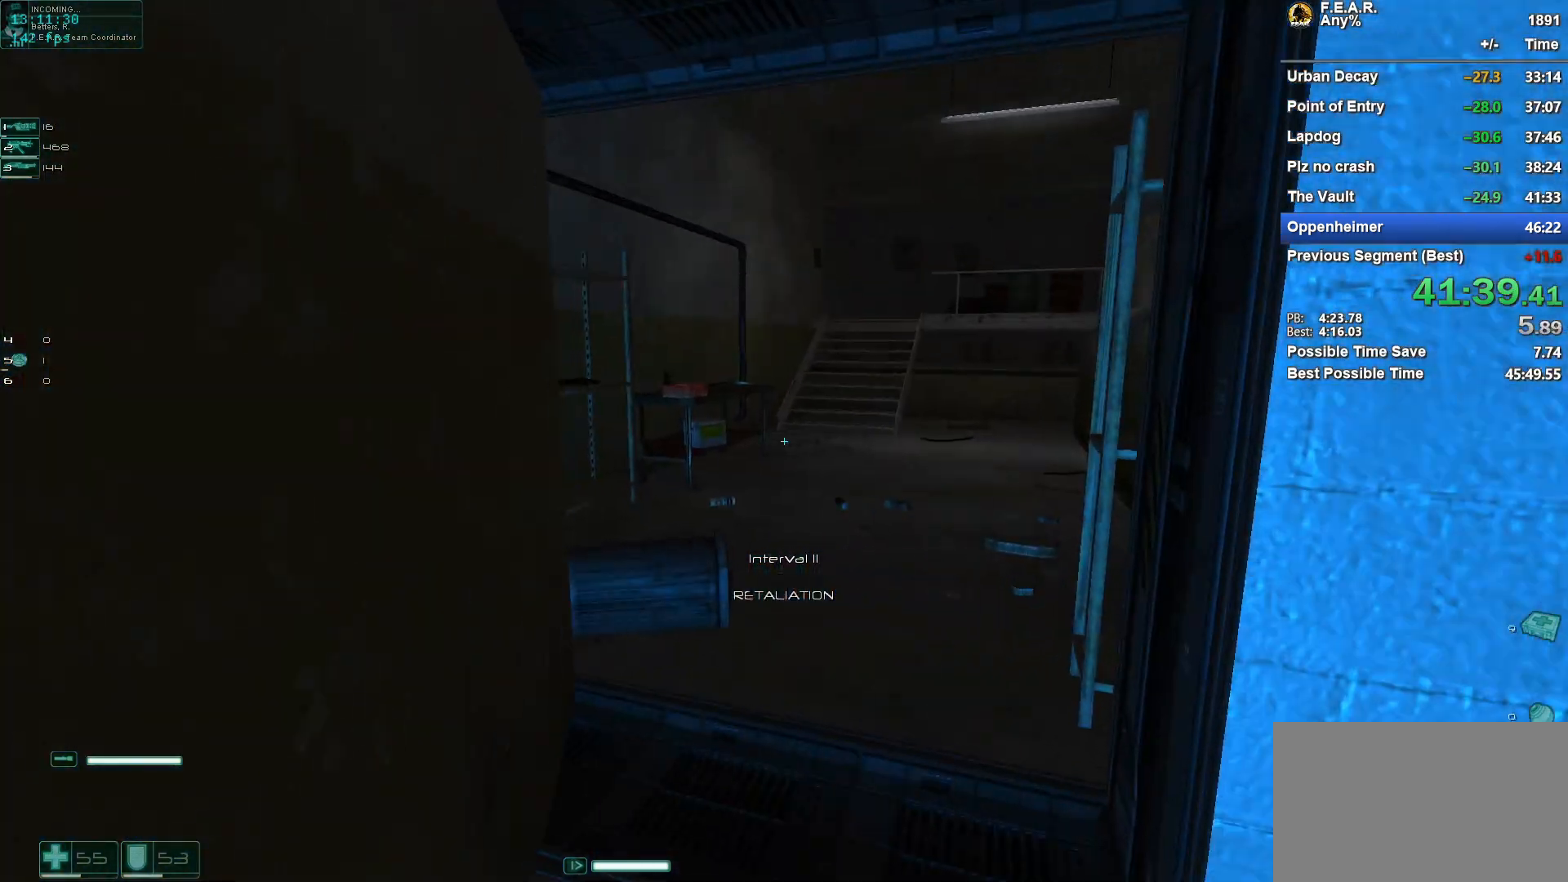
{"keys": ["w"], "mouse": [], "events": [[66, "a", "down"], [116, "a", "up"], [300, "d", "down"], [450, "d", "up"]]}
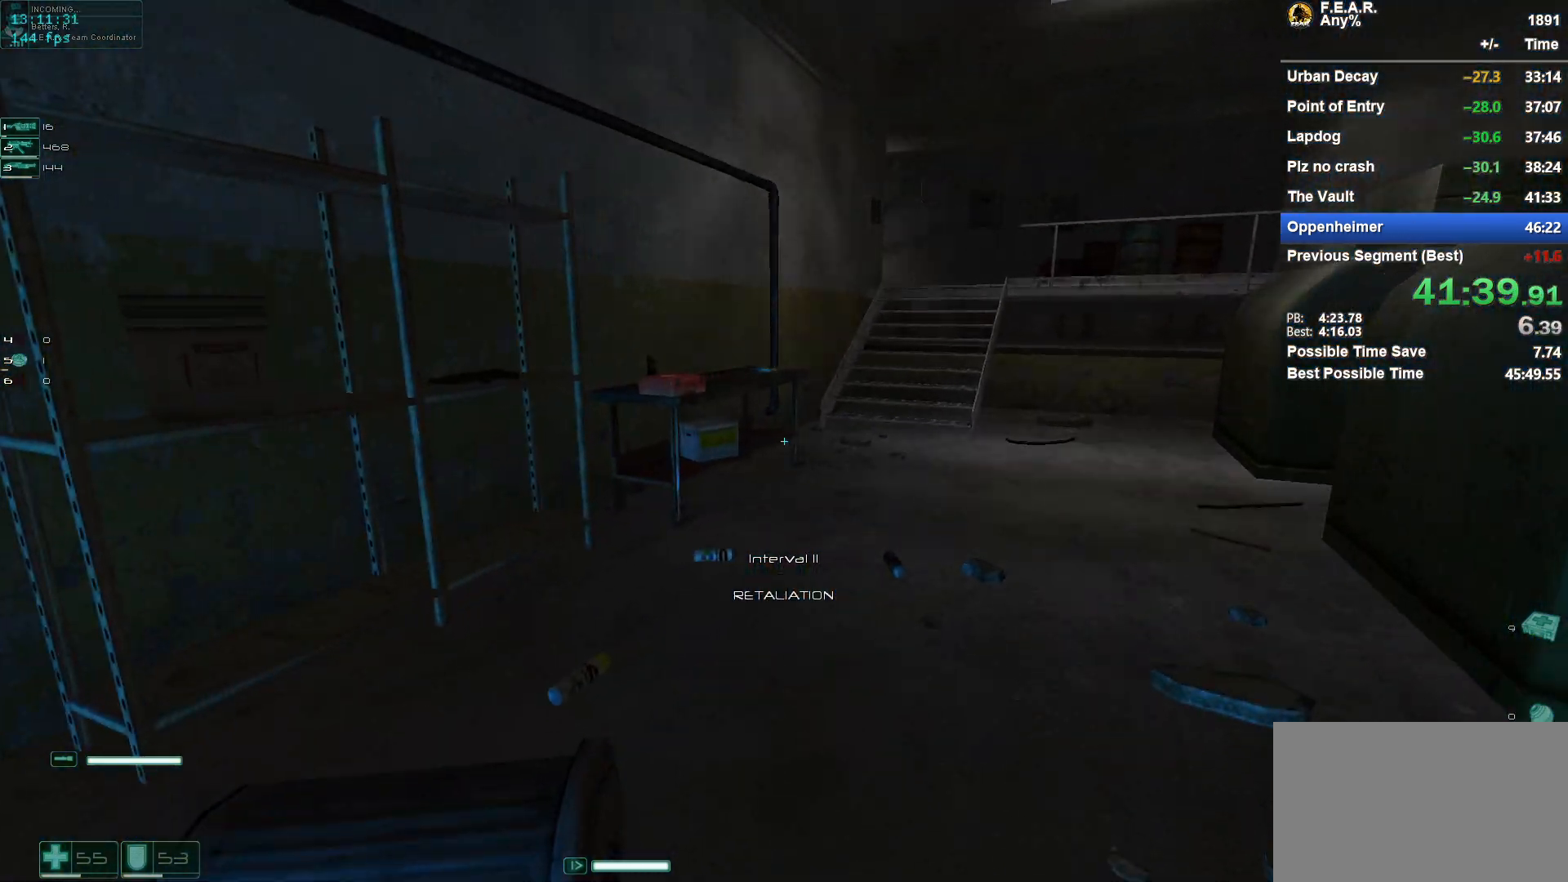
{"keys": ["w"], "mouse": [], "events": []}
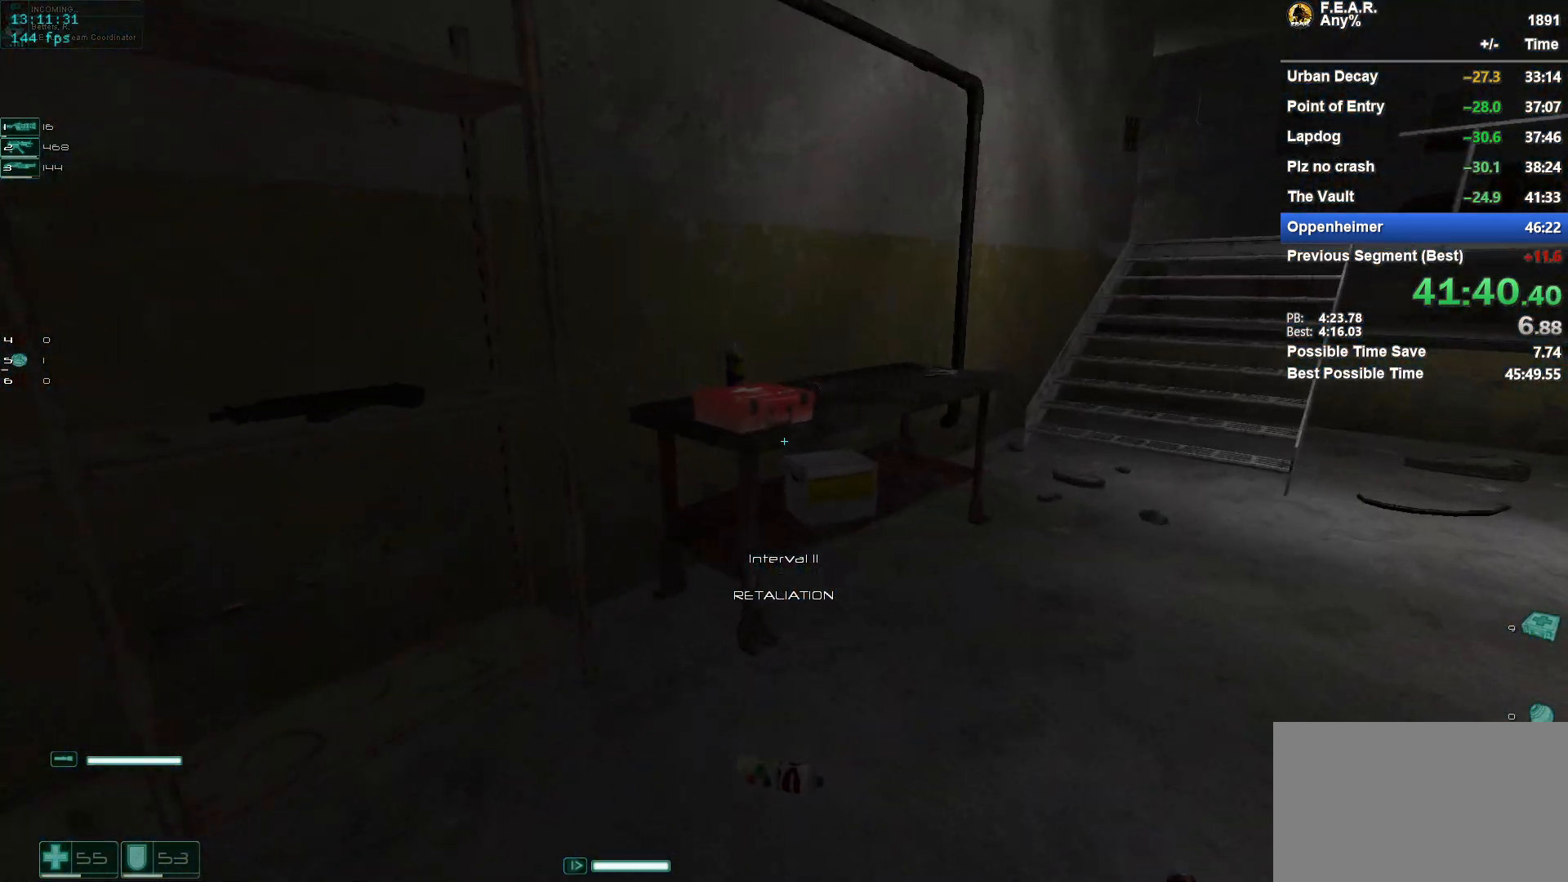
{"keys": ["d", "w"], "mouse": [], "events": [[233, "f", "down"], [333, "f", "up"], [417, "d", "down"]]}
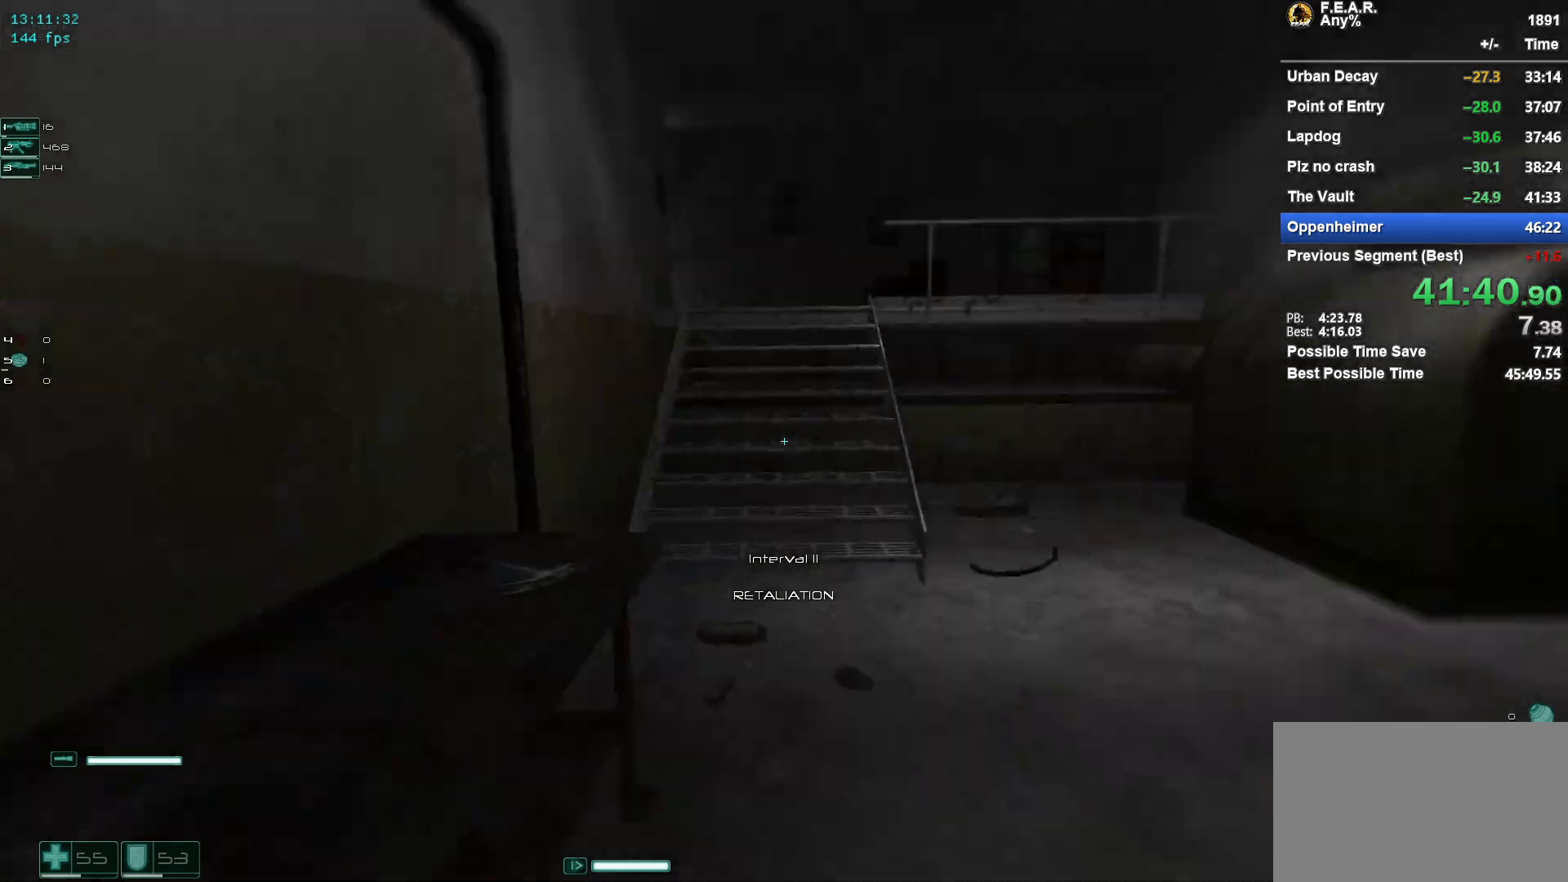
{"keys": ["w"], "mouse": [], "events": [[17, "d", "up"]]}
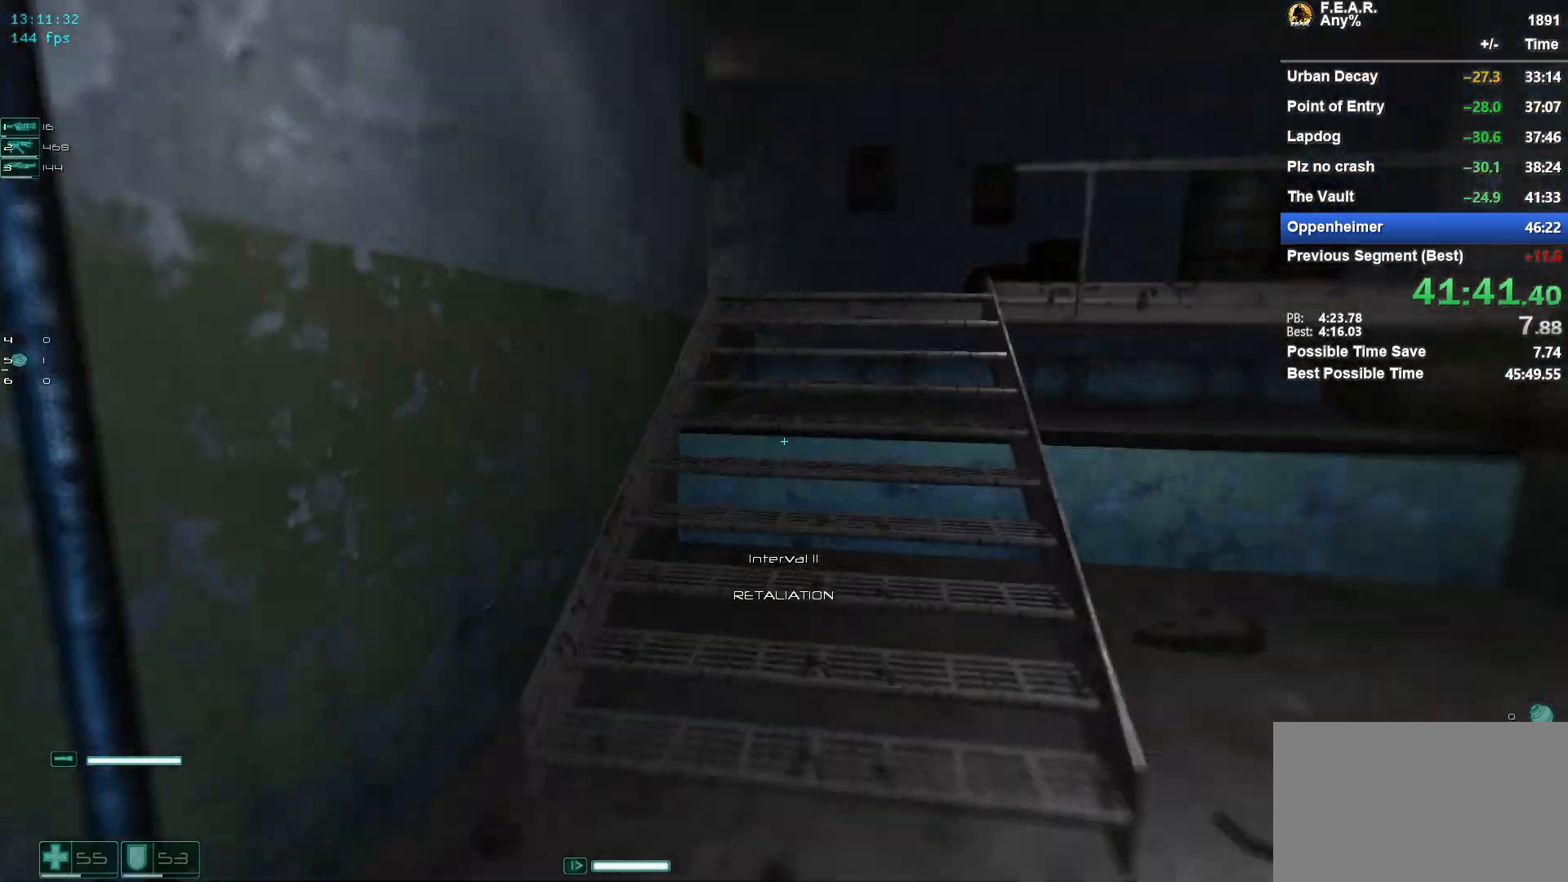
{"keys": ["w"], "mouse": [], "events": []}
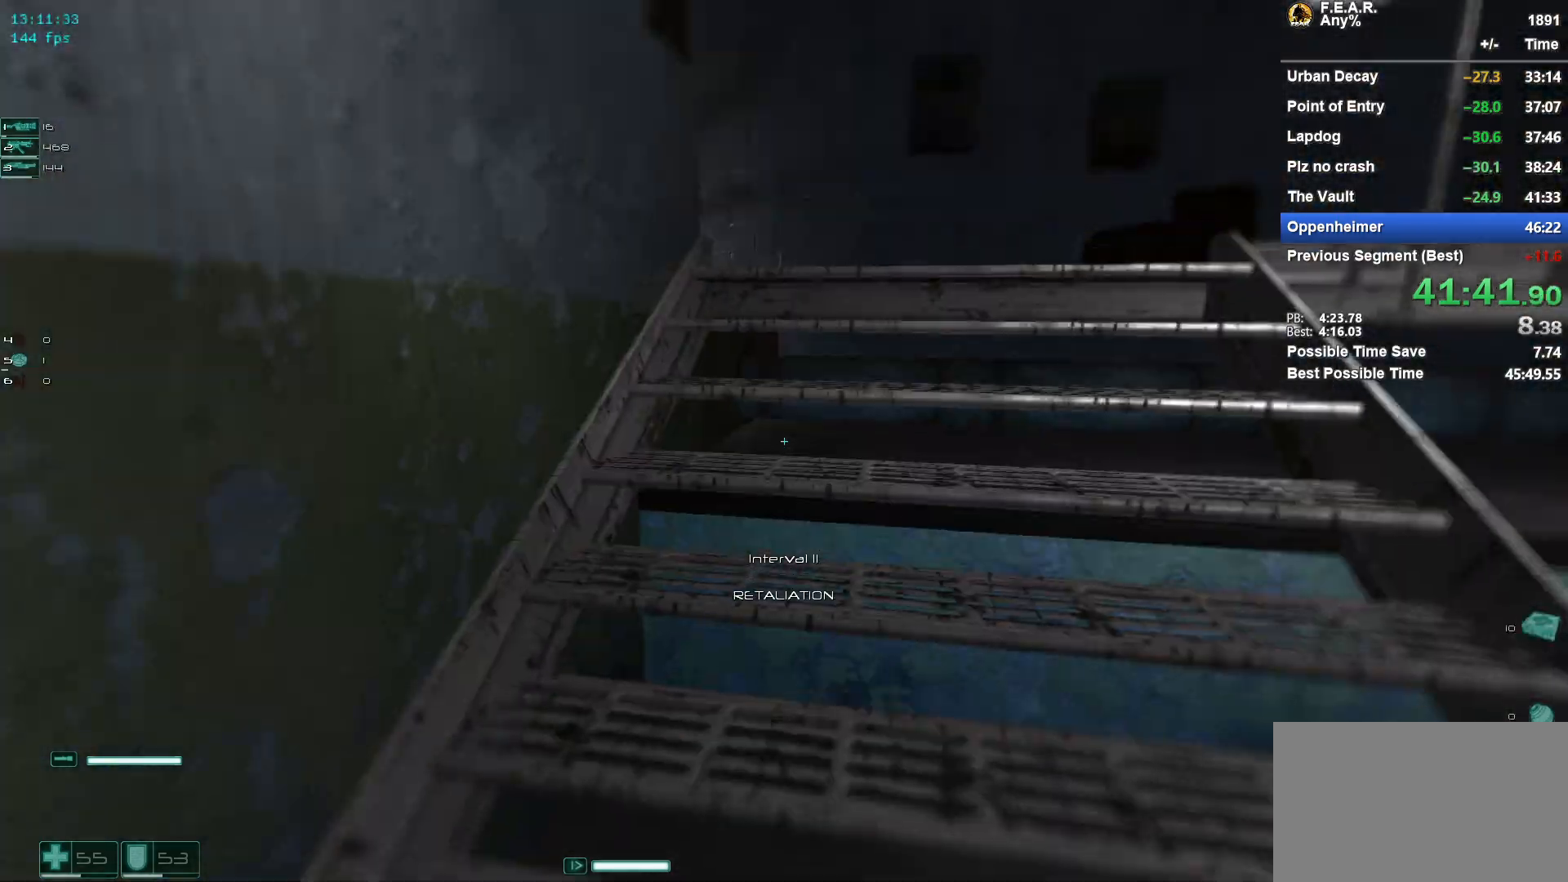
{"keys": ["w"], "mouse": [], "events": []}
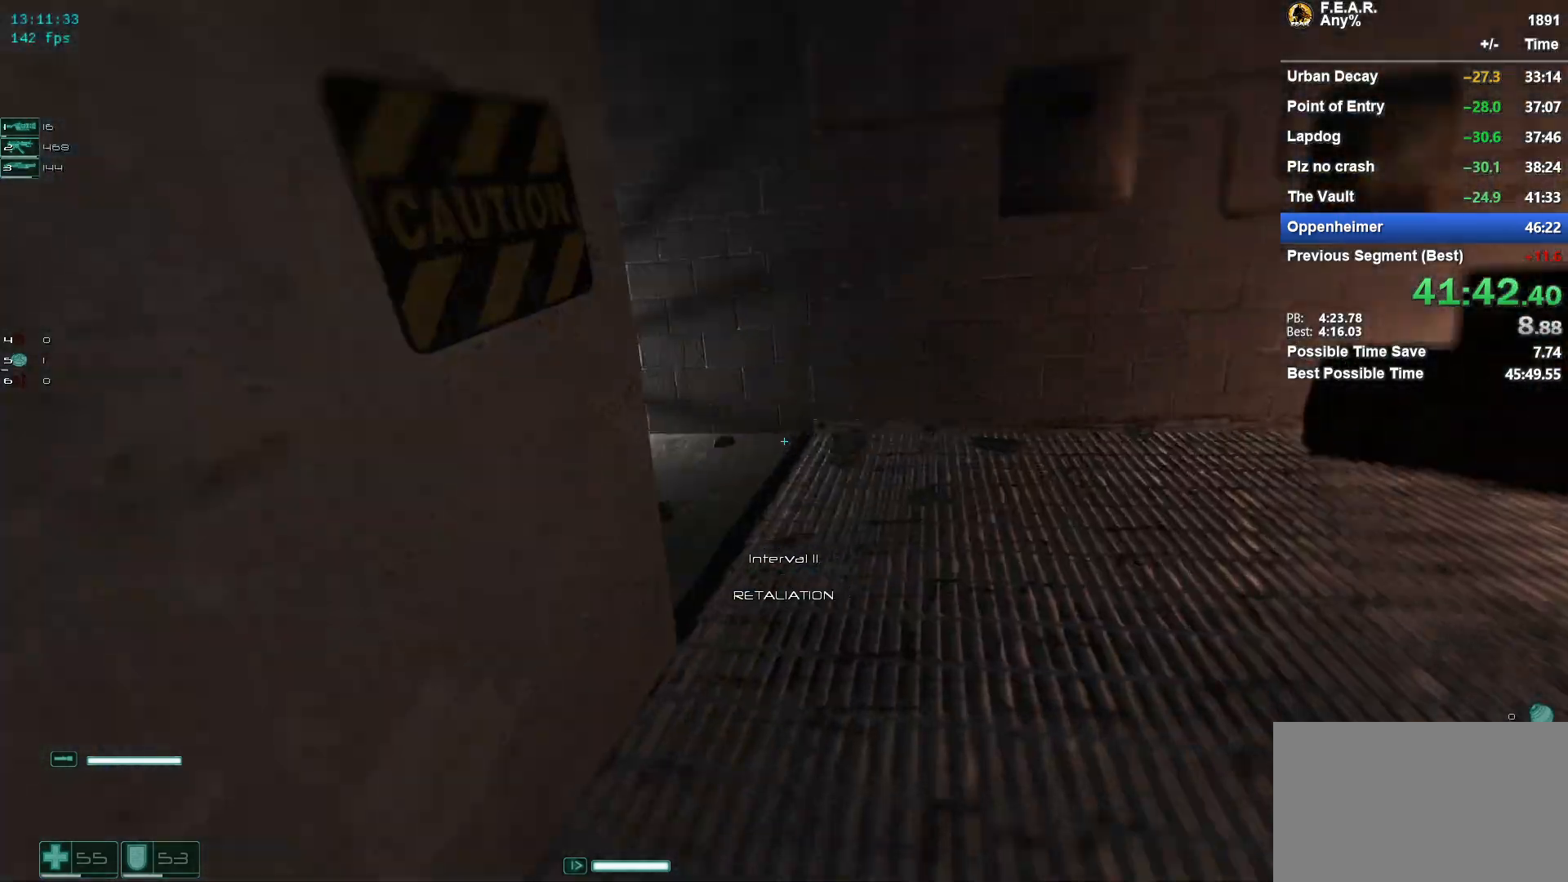
{"keys": ["w"], "mouse": [], "events": []}
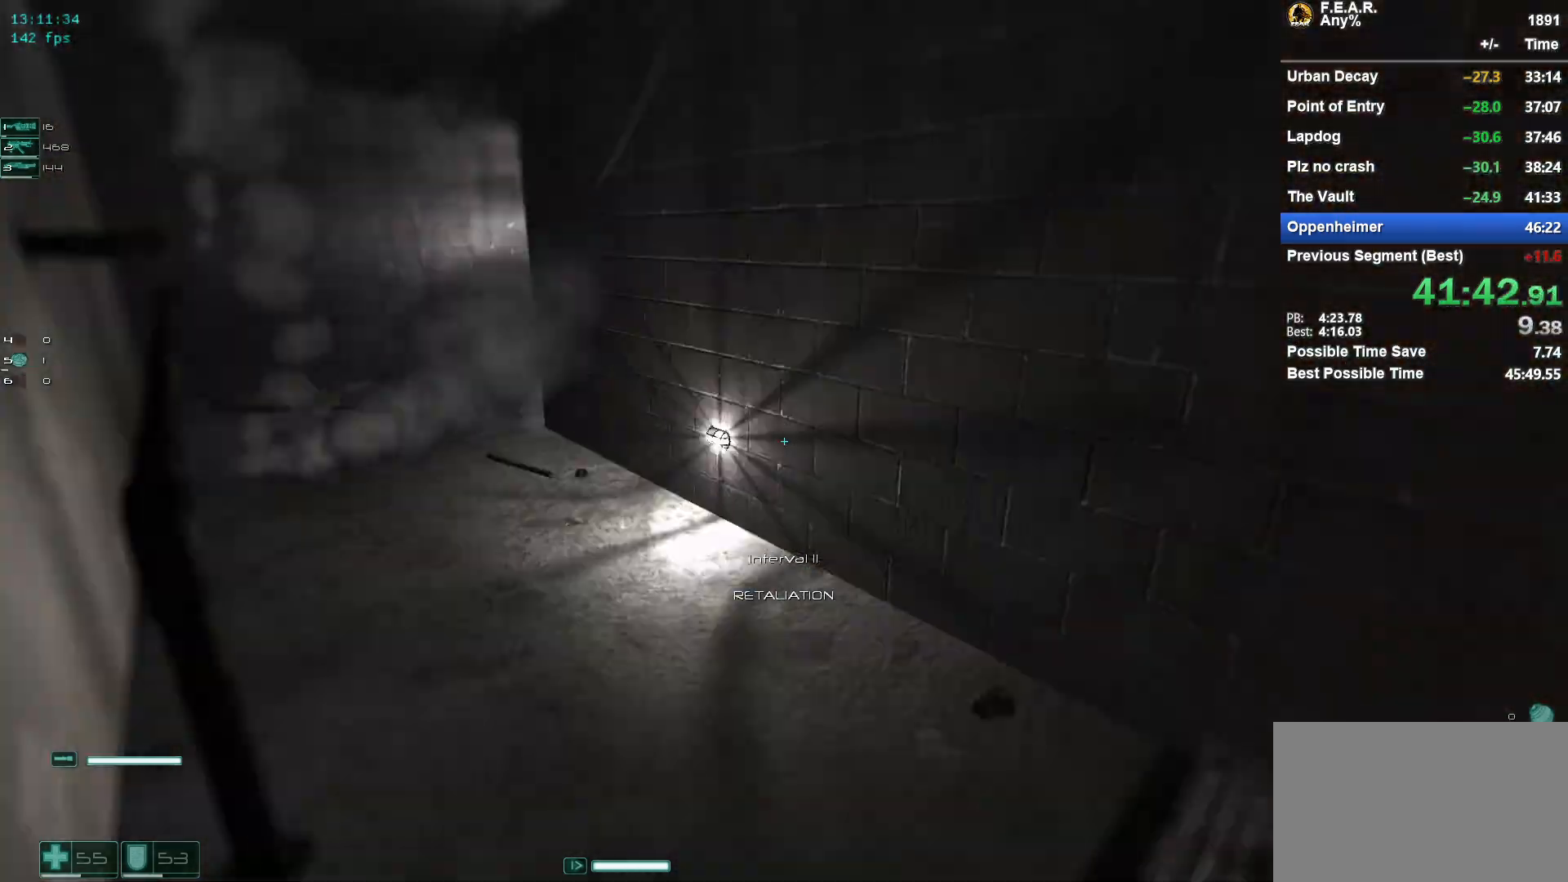
{"keys": ["w"], "mouse": [], "events": [[83, "a", "down"], [217, "a", "up"]]}
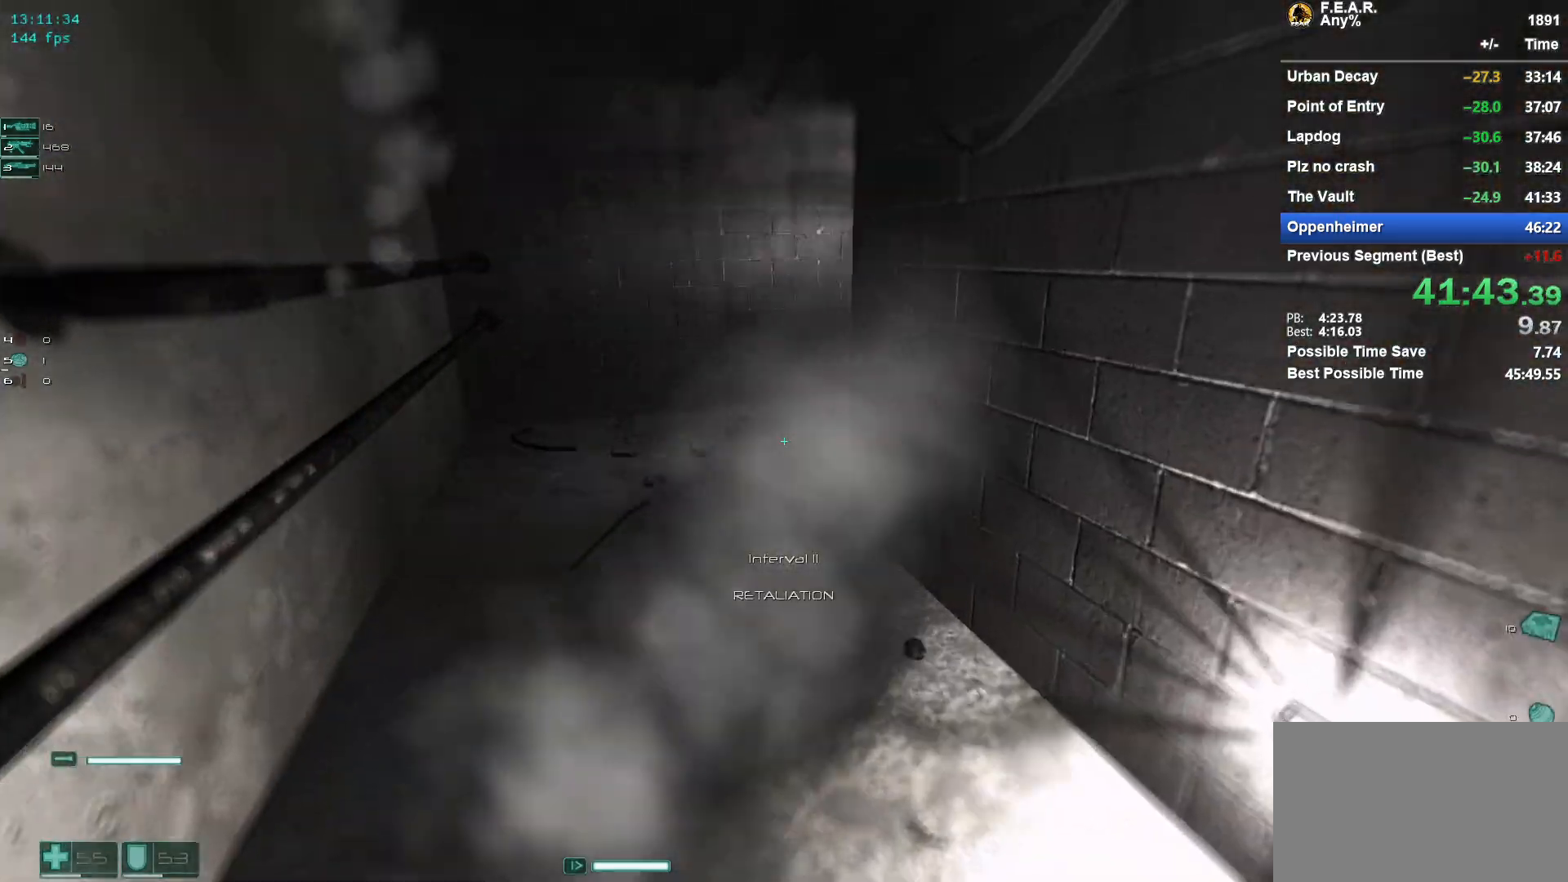
{"keys": ["w"], "mouse": [], "events": []}
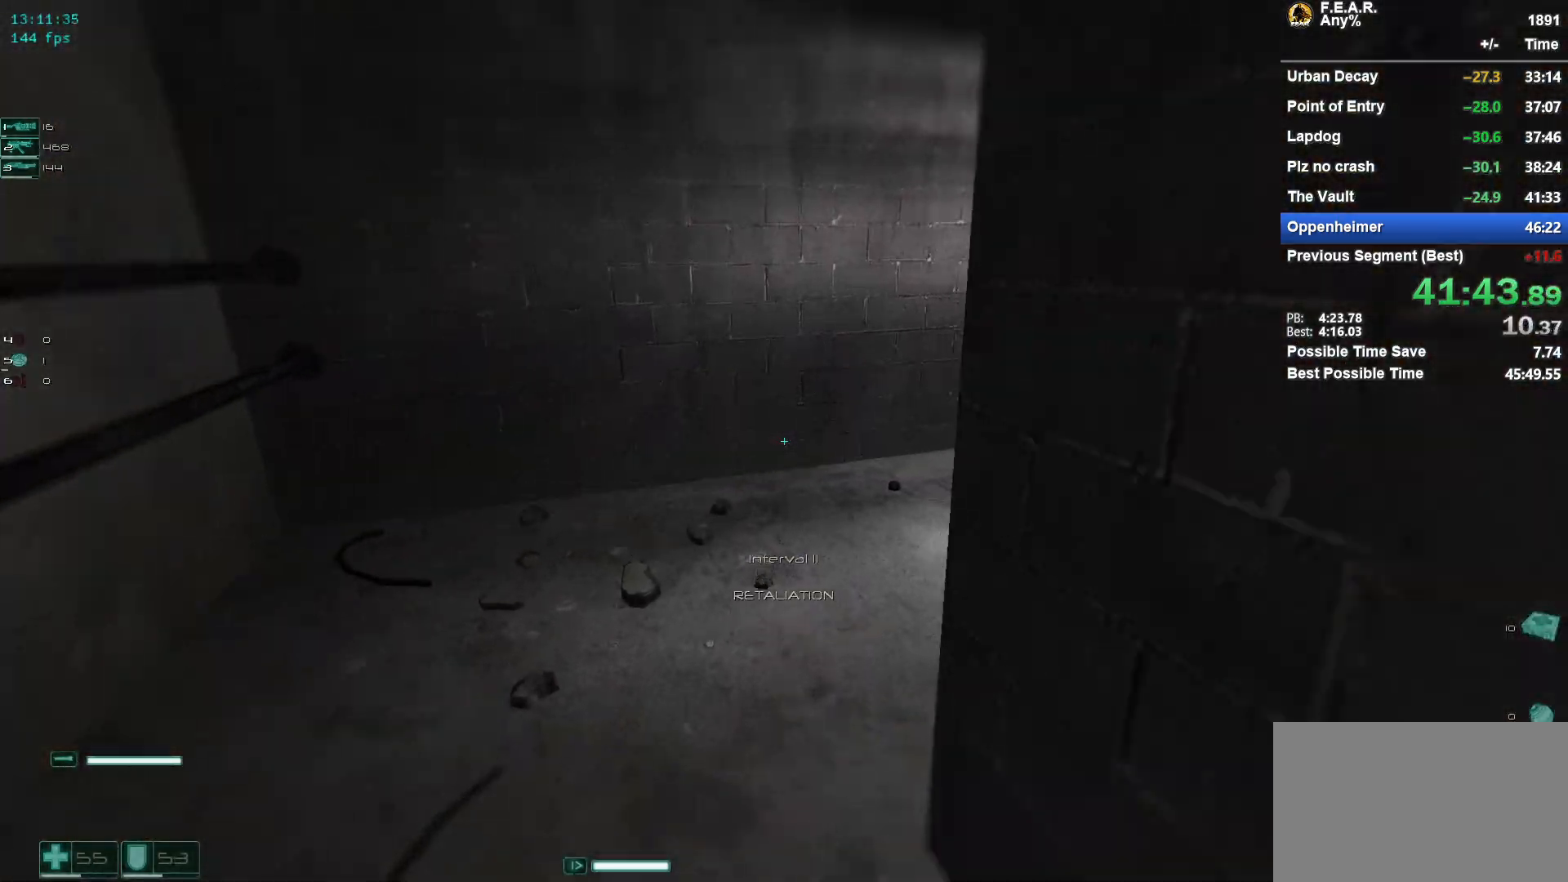
{"keys": ["d", "w"], "mouse": [], "events": [[484, "d", "down"]]}
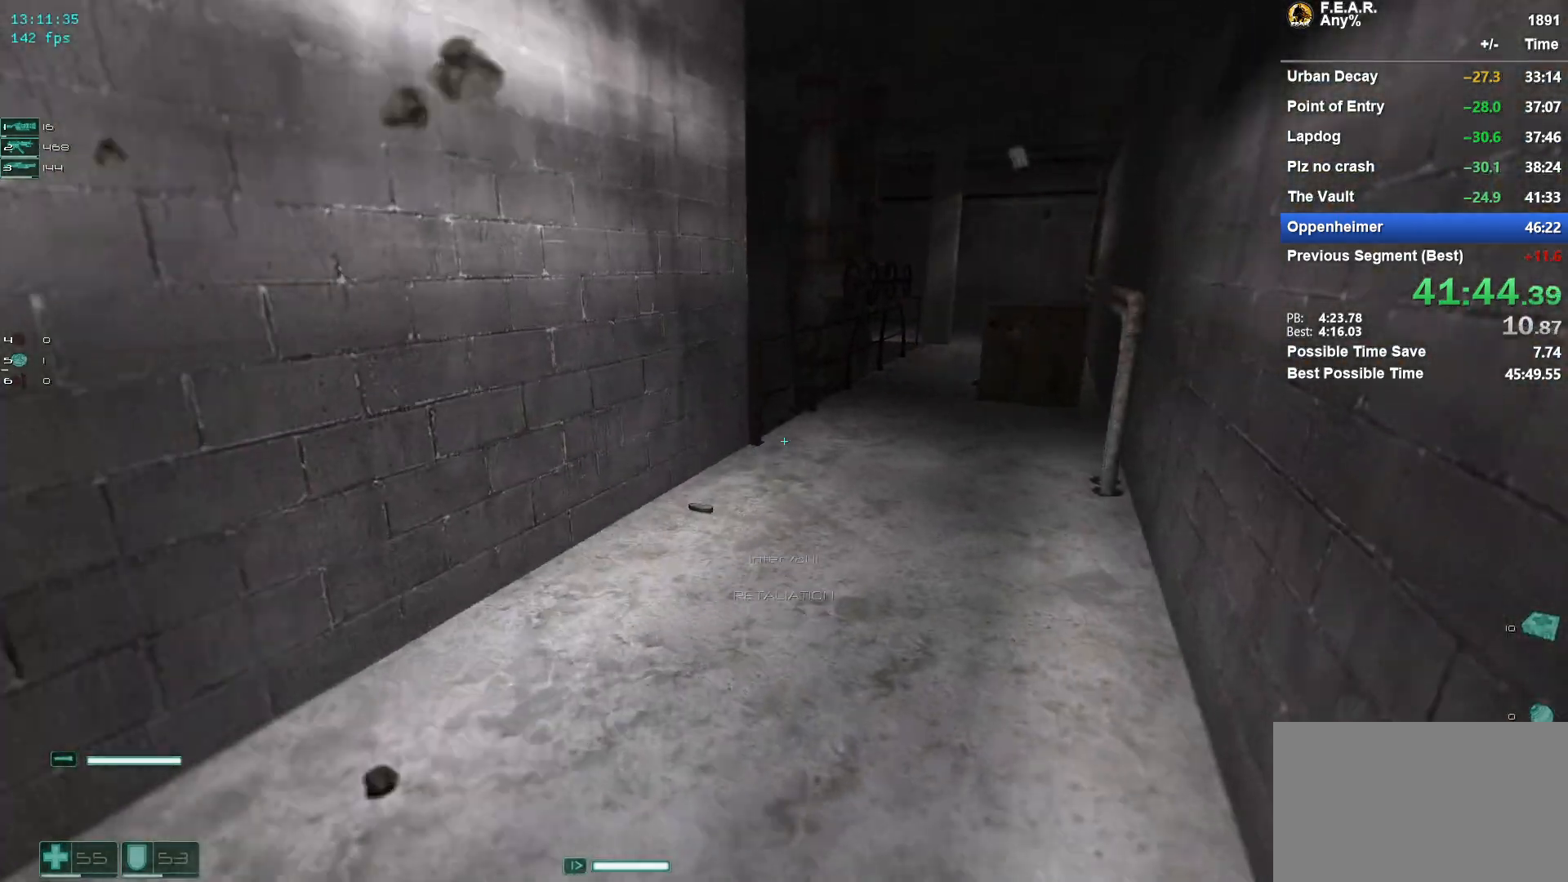
{"keys": ["w"], "mouse": [], "events": [[83, "d", "up"]]}
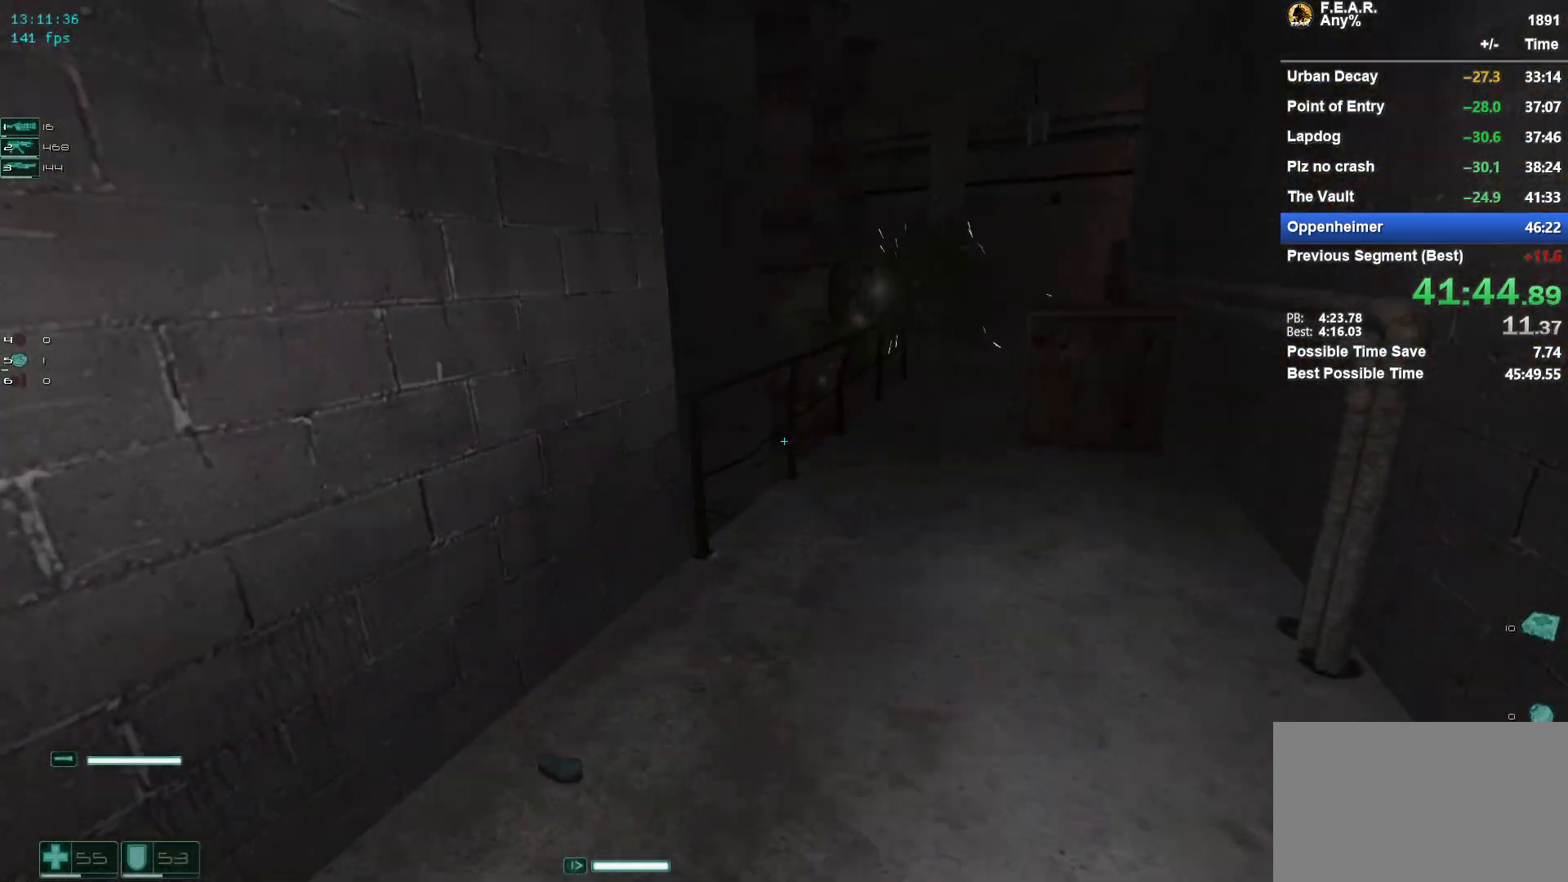
{"keys": ["w"], "mouse": [], "events": []}